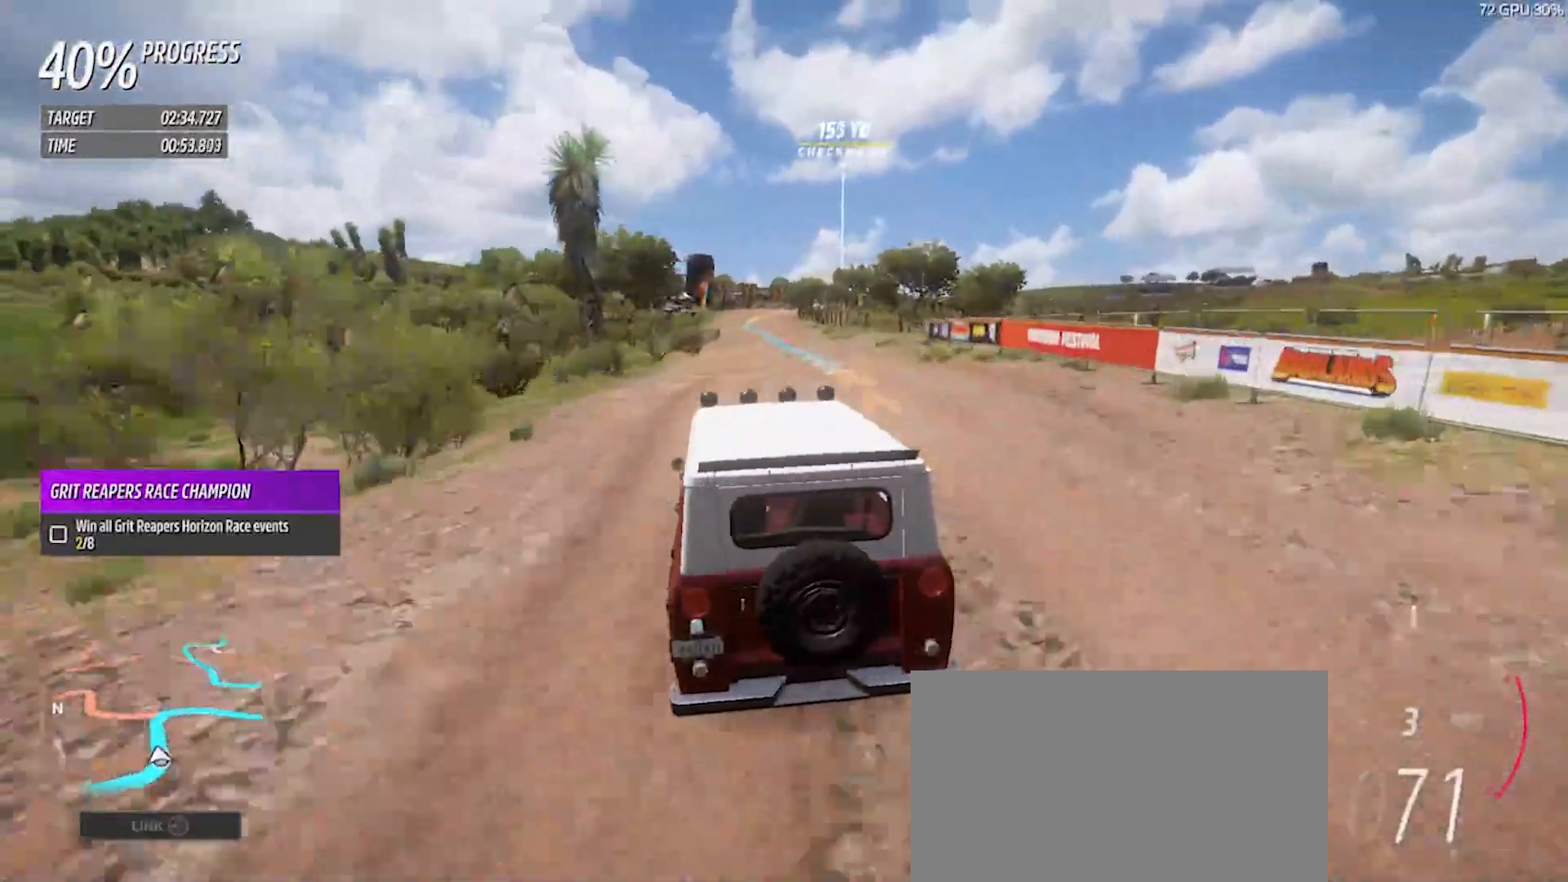
Gameplay with a controller (PlayStation layout); each line is a JSON object with the inputs held at the frame after it (dt_ms = milliseconds from this image to that frame). "events" lists button and stick changes between this image and that frame as [ms after this image, input, new state], when the widget could be followed in between.
{"dt_ms": 500, "buttons": ["R2"], "left_stick": "center", "right_stick": "center", "events": []}
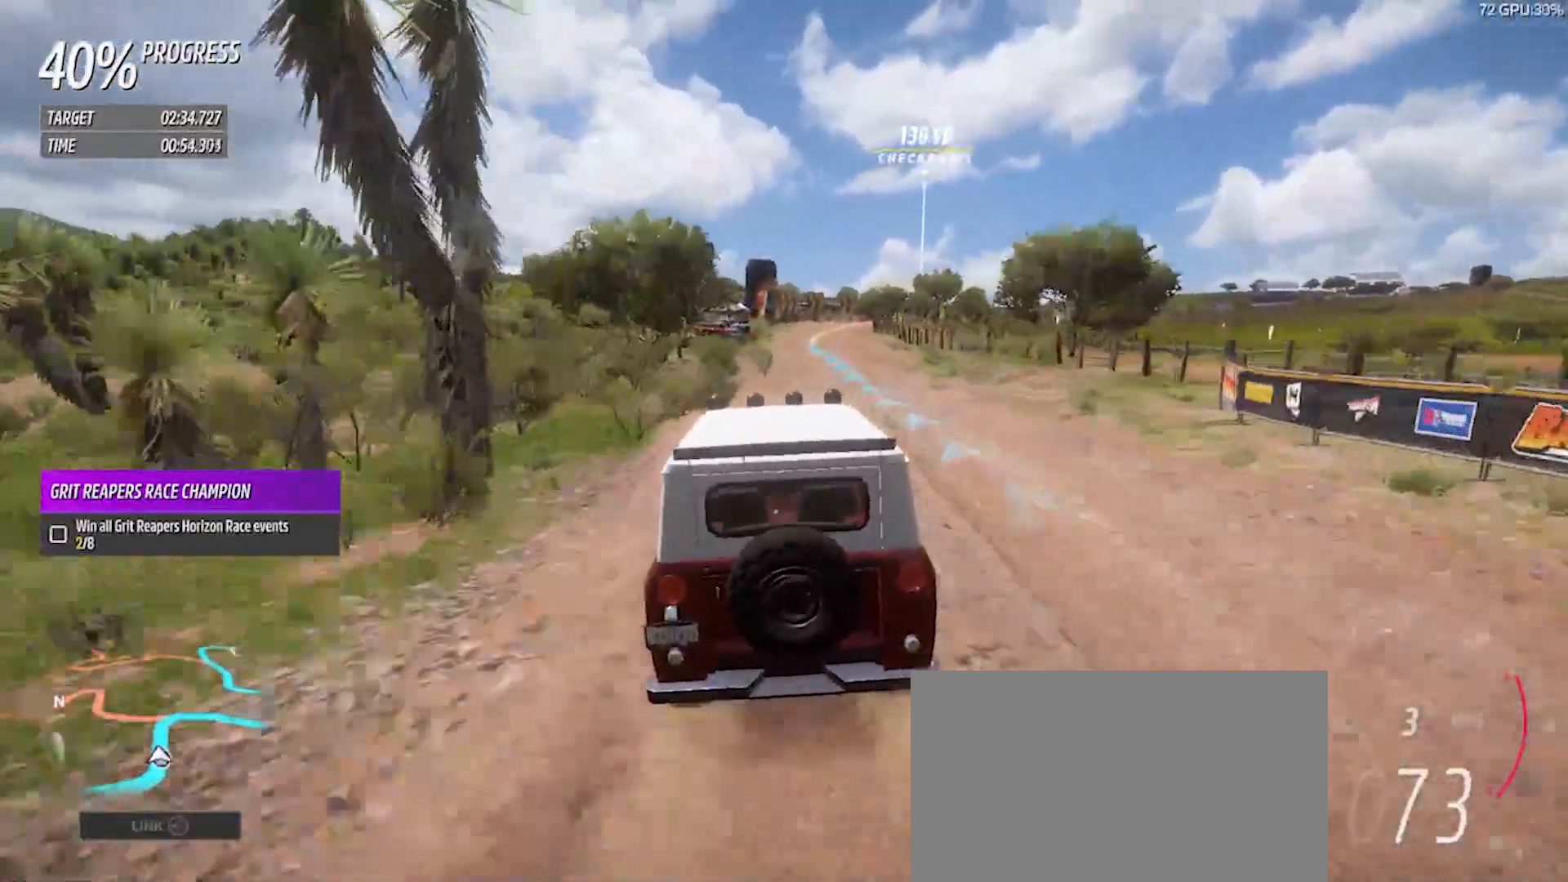
{"dt_ms": 500, "buttons": ["R2"], "left_stick": "center", "right_stick": "center", "events": []}
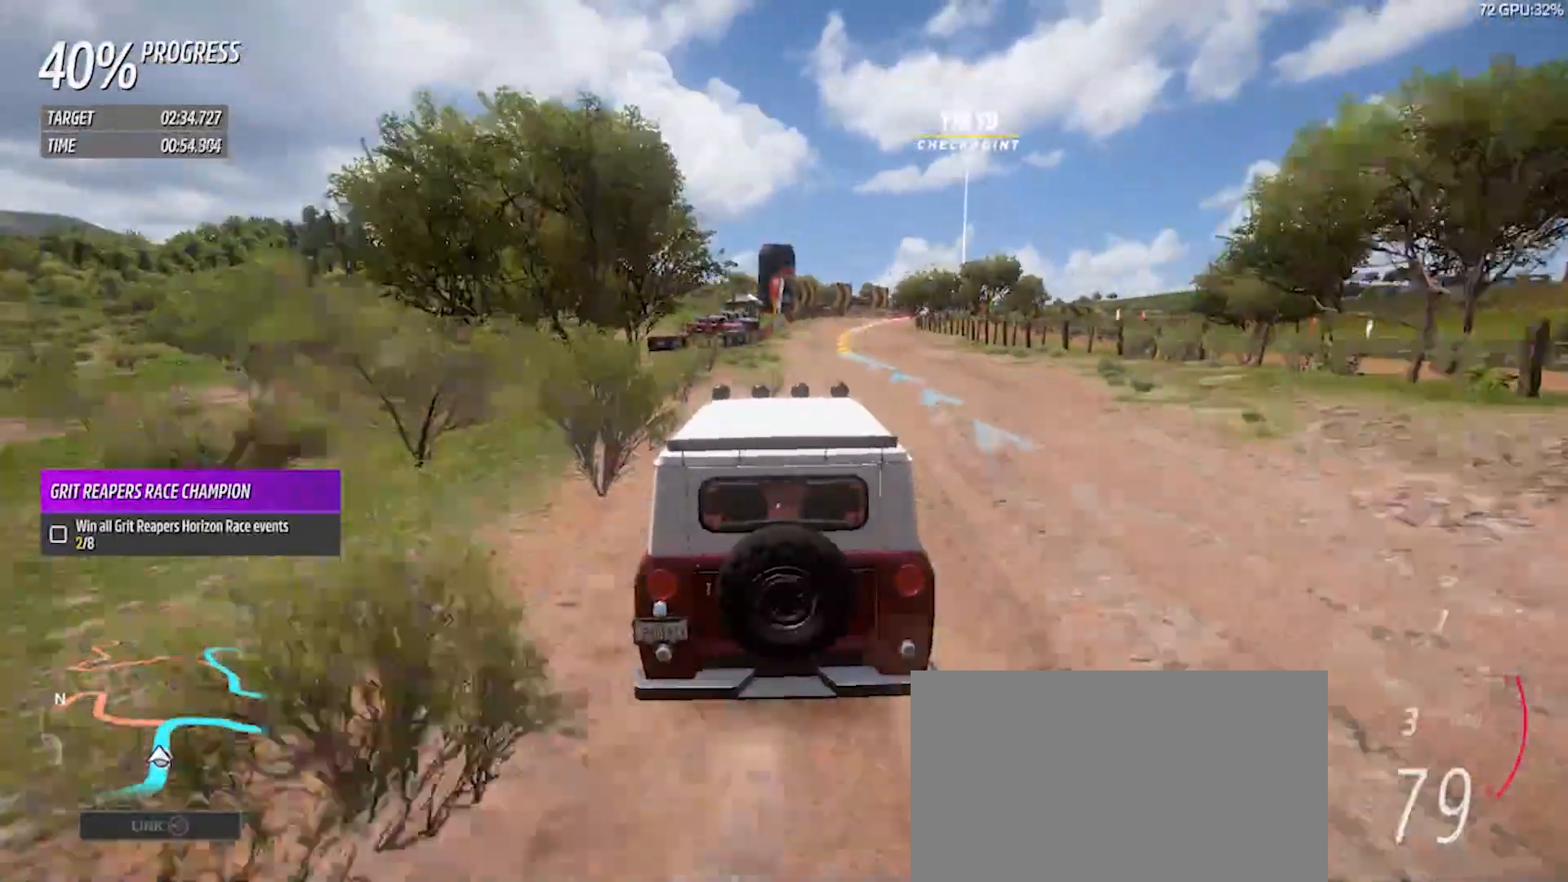
{"dt_ms": 500, "buttons": ["R2"], "left_stick": "center", "right_stick": "center", "events": []}
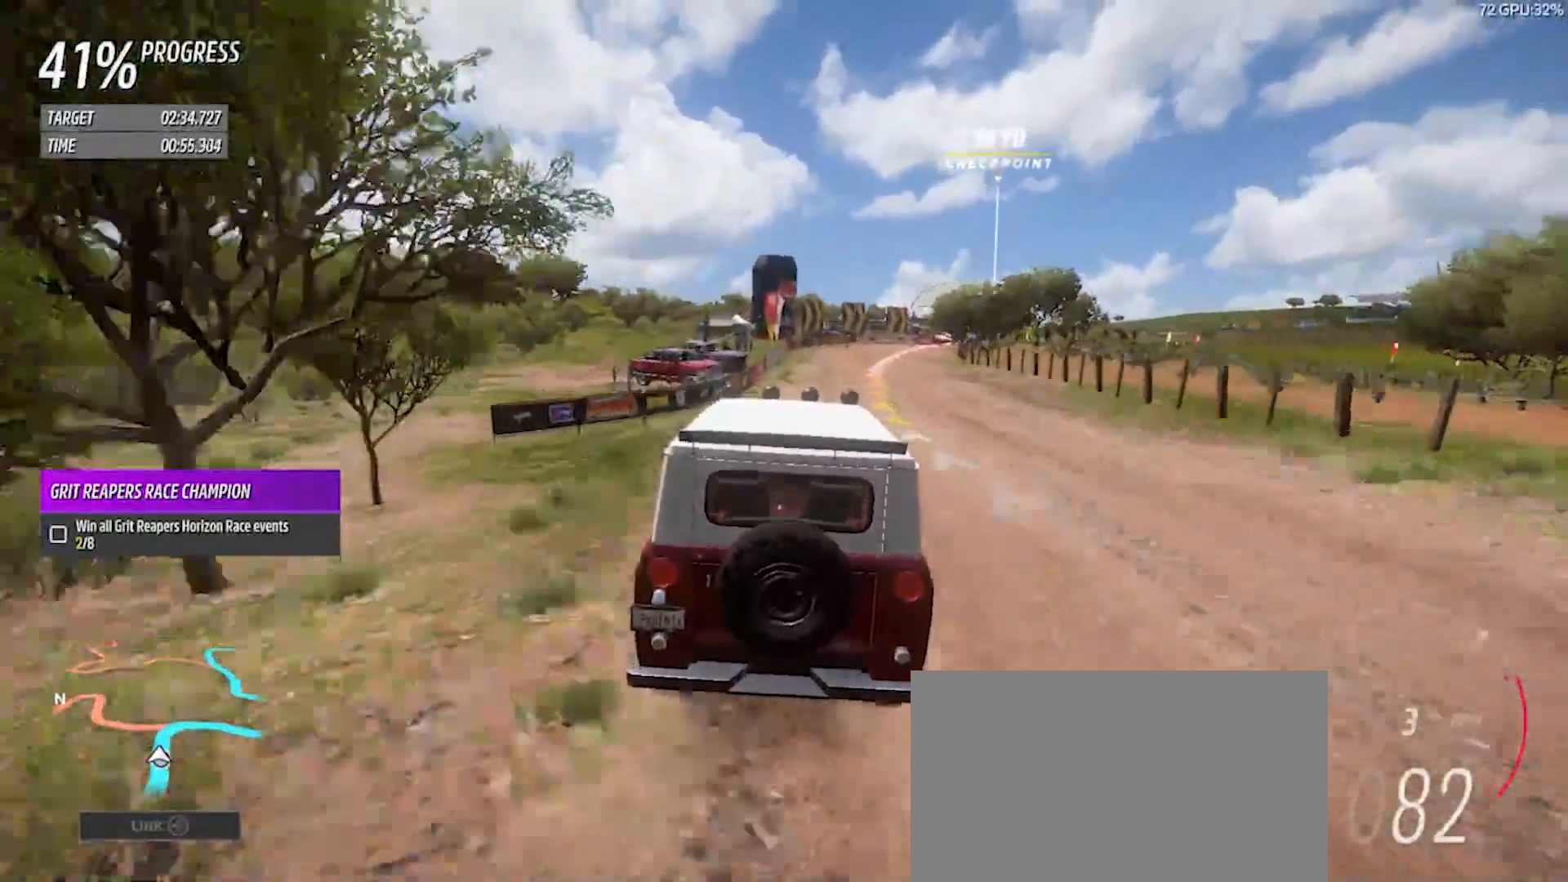
{"dt_ms": 500, "buttons": [], "left_stick": "right", "right_stick": "center", "events": [[100, "left_stick", "right"], [233, "R2", "up"], [300, "R2", "down"], [467, "R2", "up"]]}
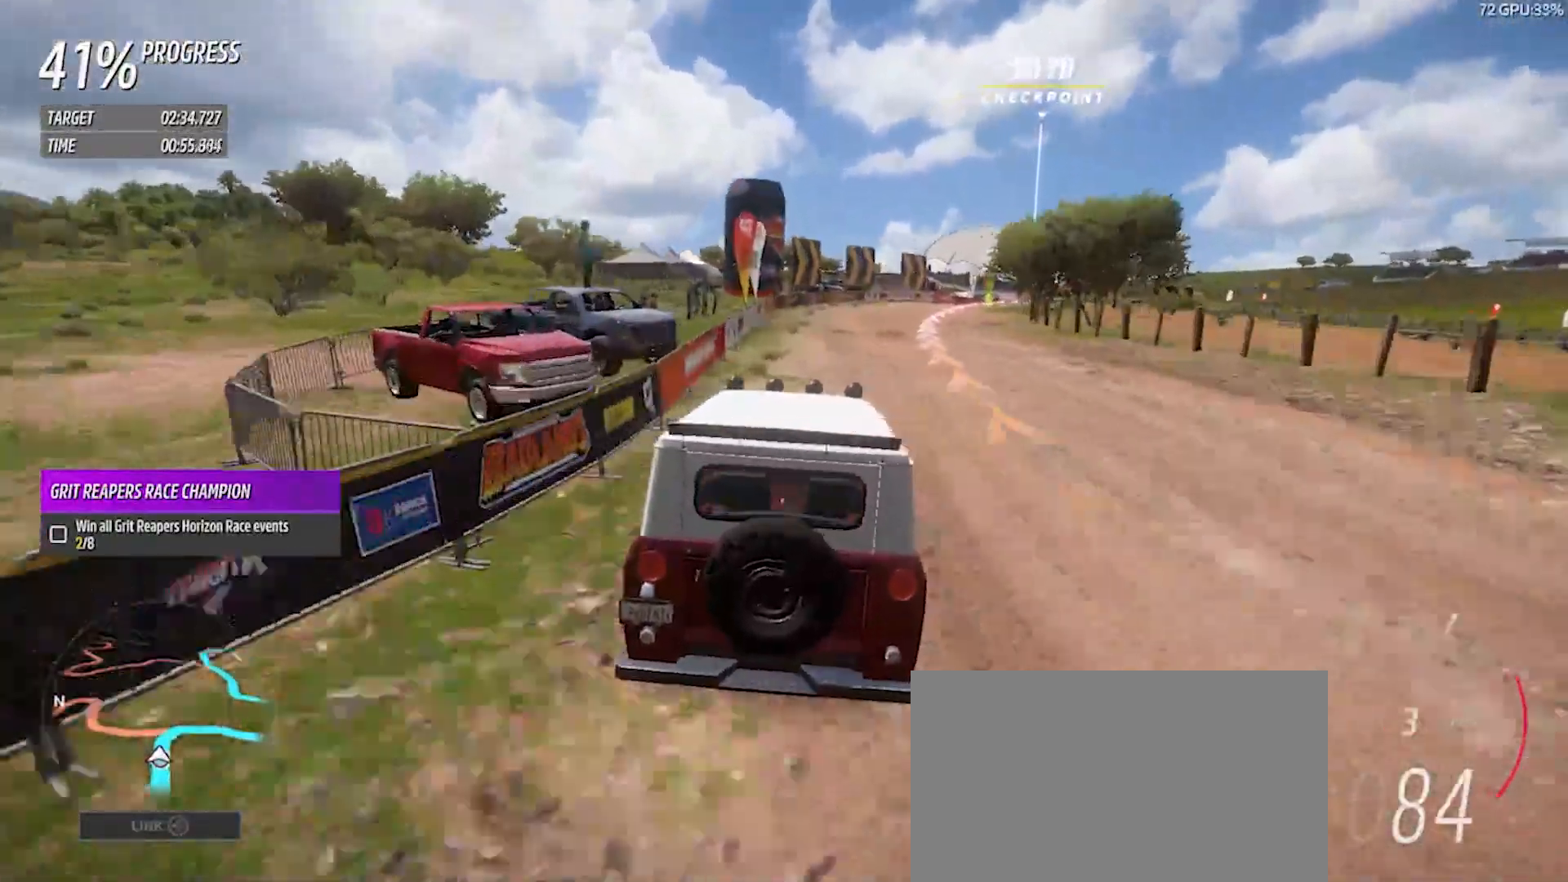
{"dt_ms": 500, "buttons": [], "left_stick": "right", "right_stick": "center", "events": [[267, "R2", "down"], [317, "left_stick", "center"], [467, "R2", "up"], [467, "left_stick", "right"]]}
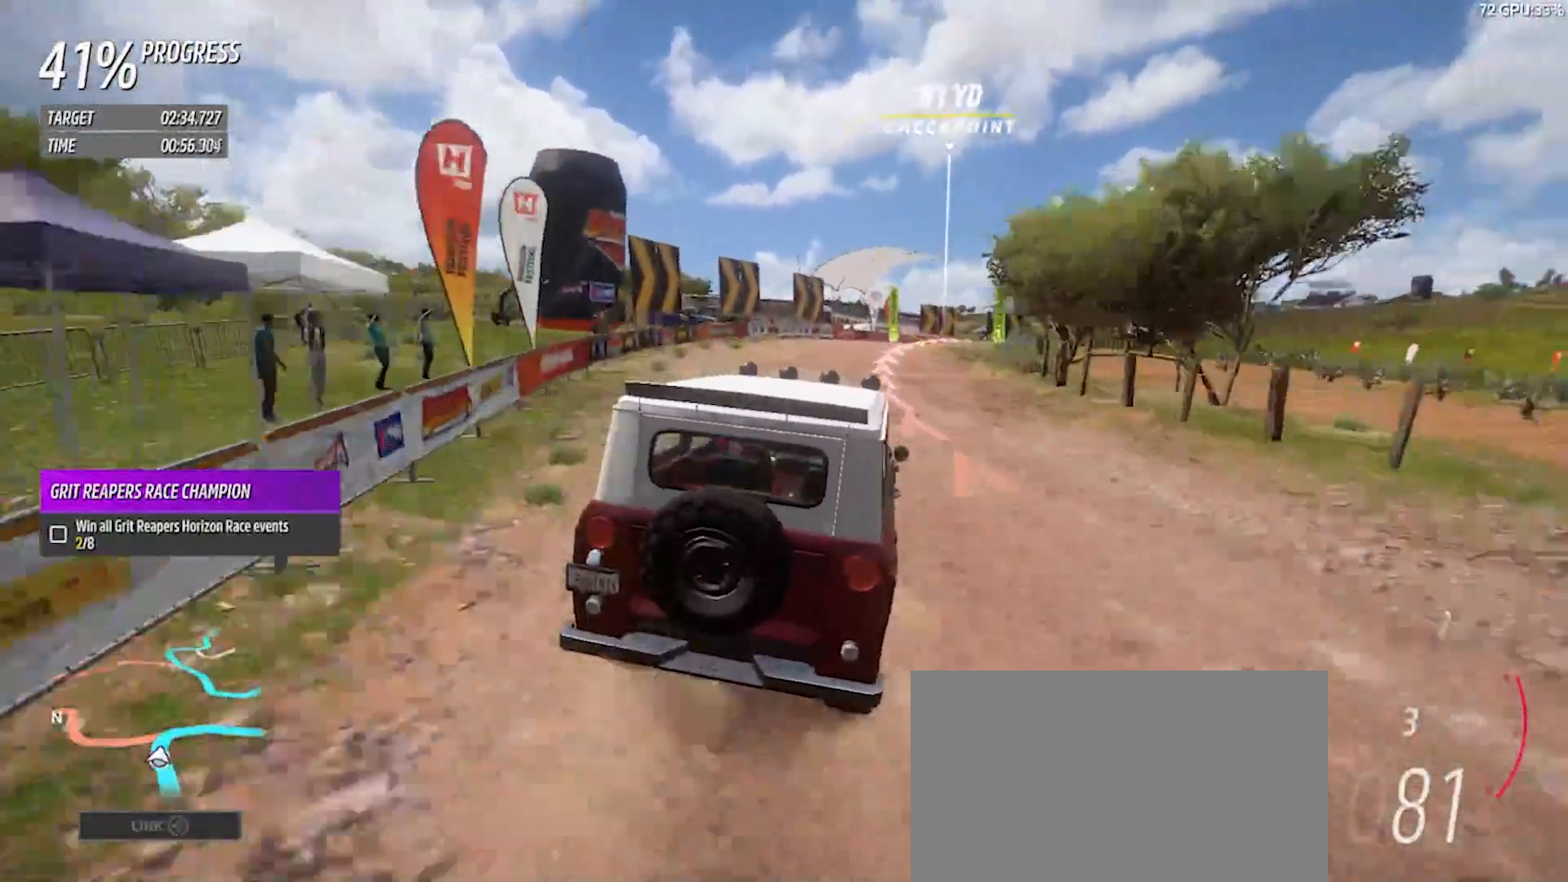
{"dt_ms": 500, "buttons": ["R2"], "left_stick": "center", "right_stick": "center", "events": [[167, "R2", "down"], [400, "left_stick", "center"]]}
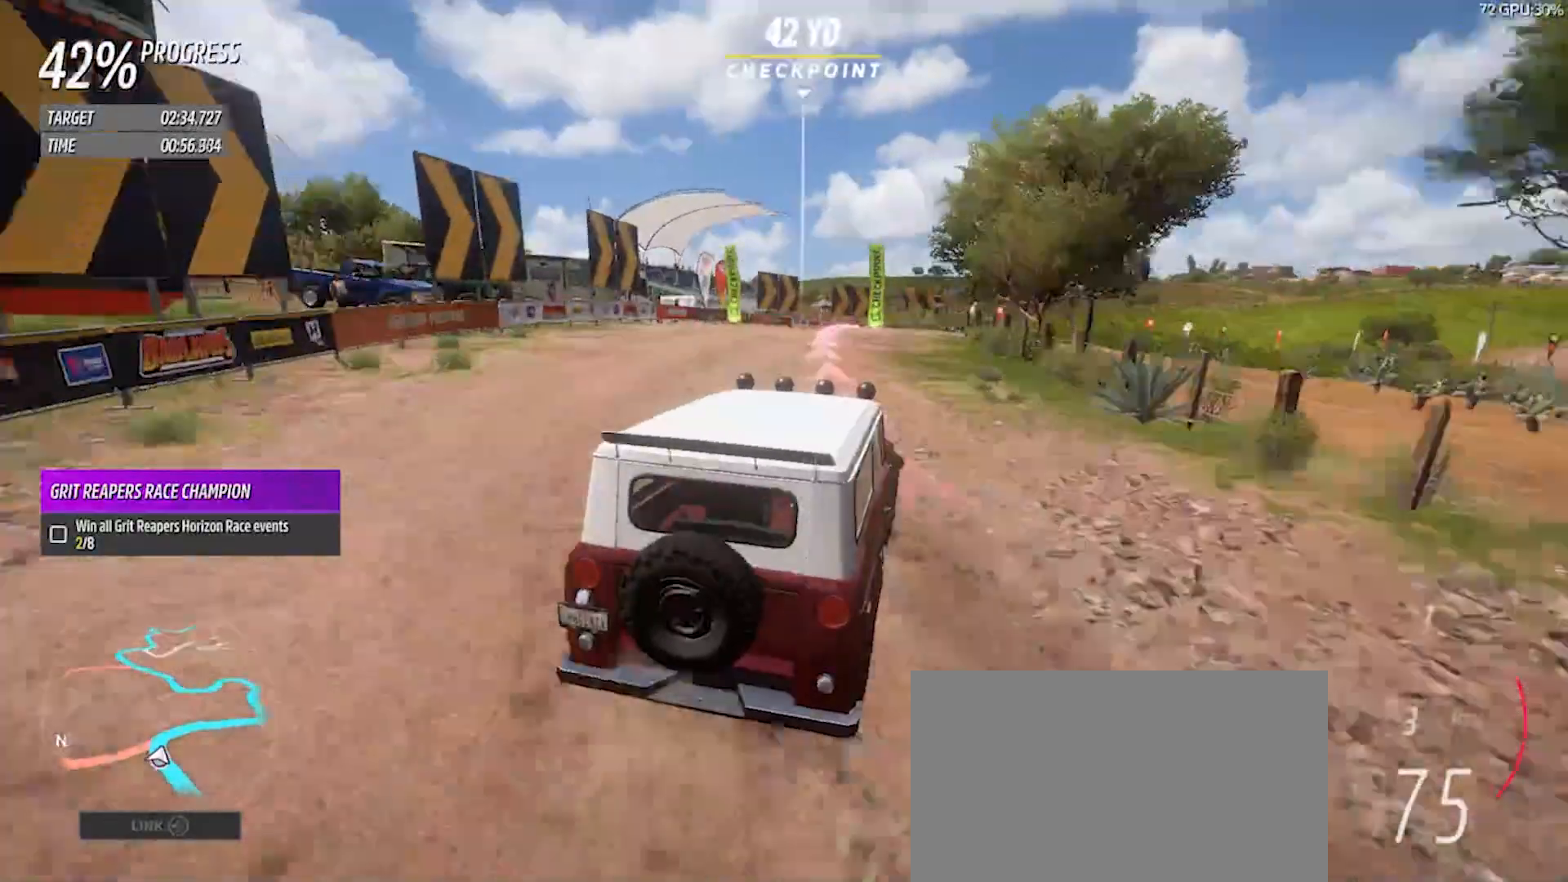
{"dt_ms": 500, "buttons": ["R2"], "left_stick": "center", "right_stick": "center", "events": [[67, "left_stick", "down-right"], [300, "R2", "up"], [333, "R2", "down"], [333, "left_stick", "center"]]}
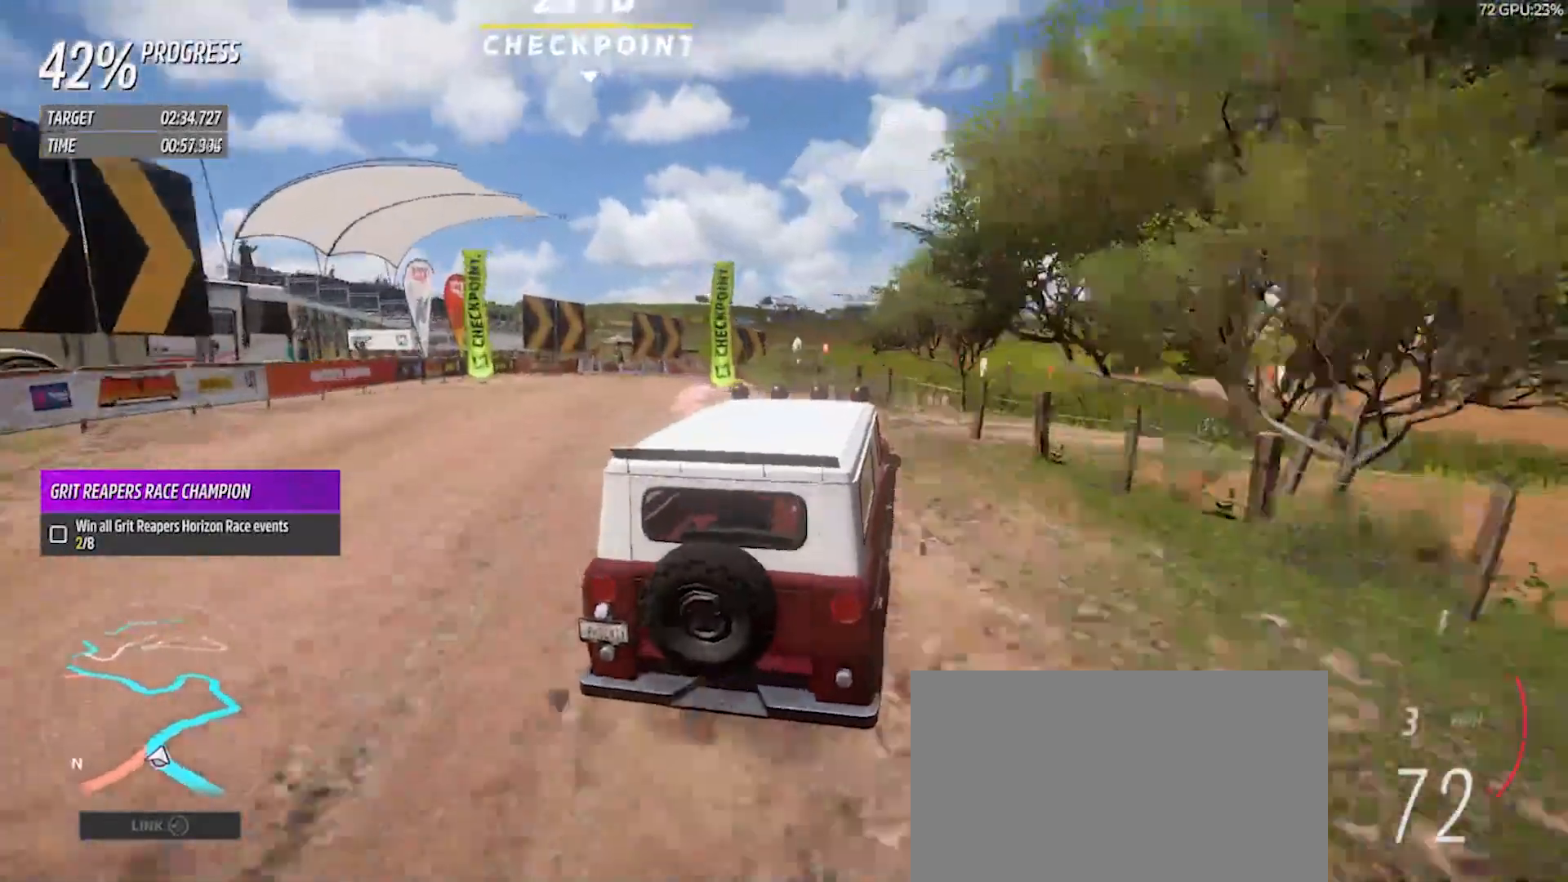
{"dt_ms": 500, "buttons": ["R2"], "left_stick": "center", "right_stick": "center", "events": []}
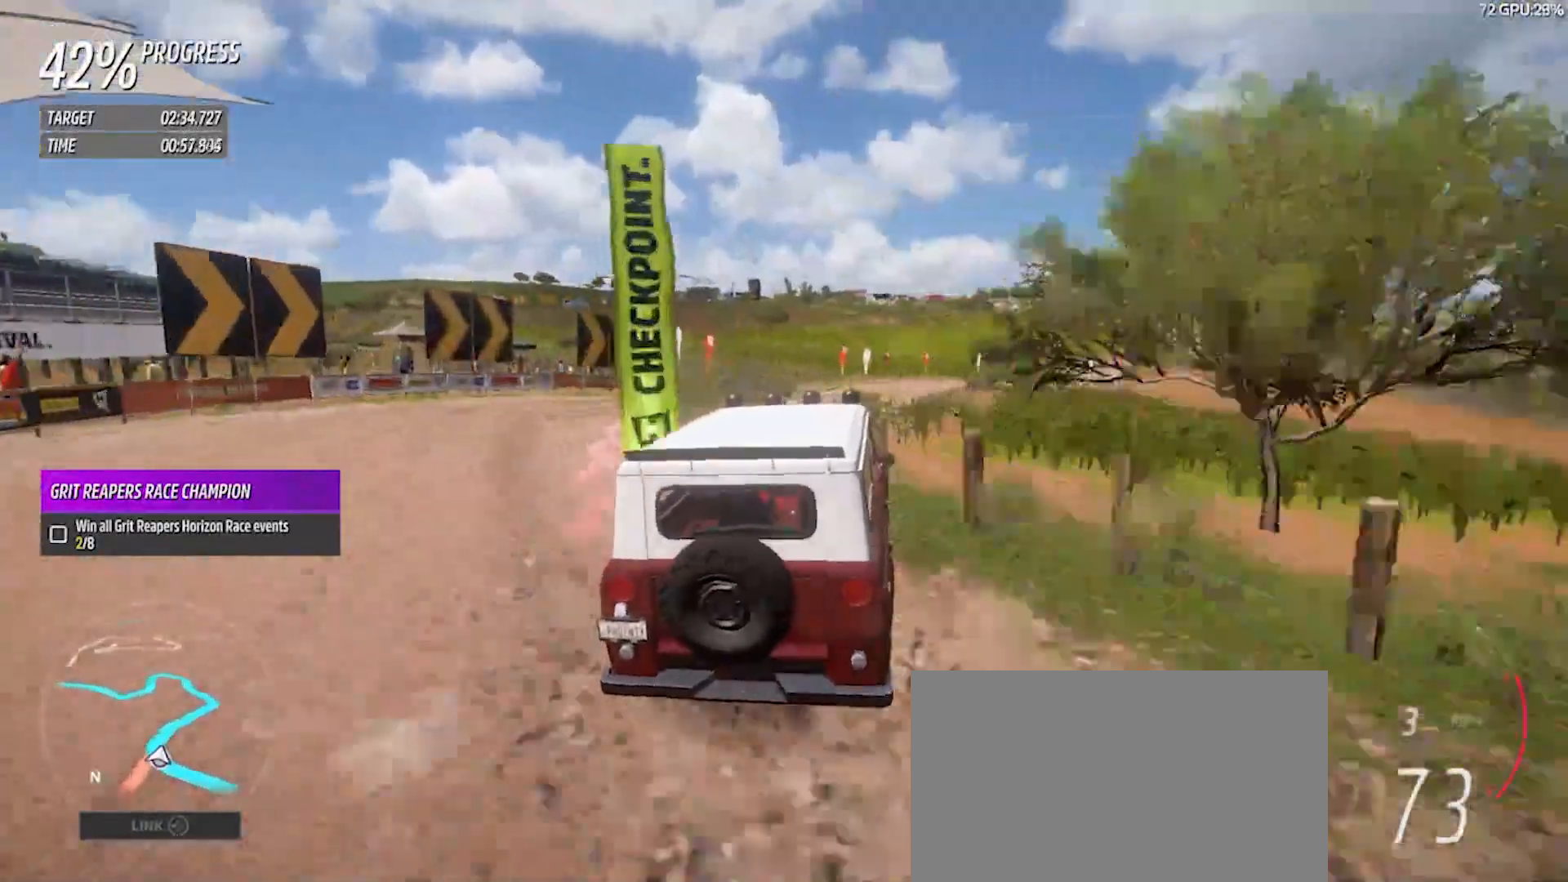
{"dt_ms": 500, "buttons": ["R2"], "left_stick": "center", "right_stick": "center", "events": []}
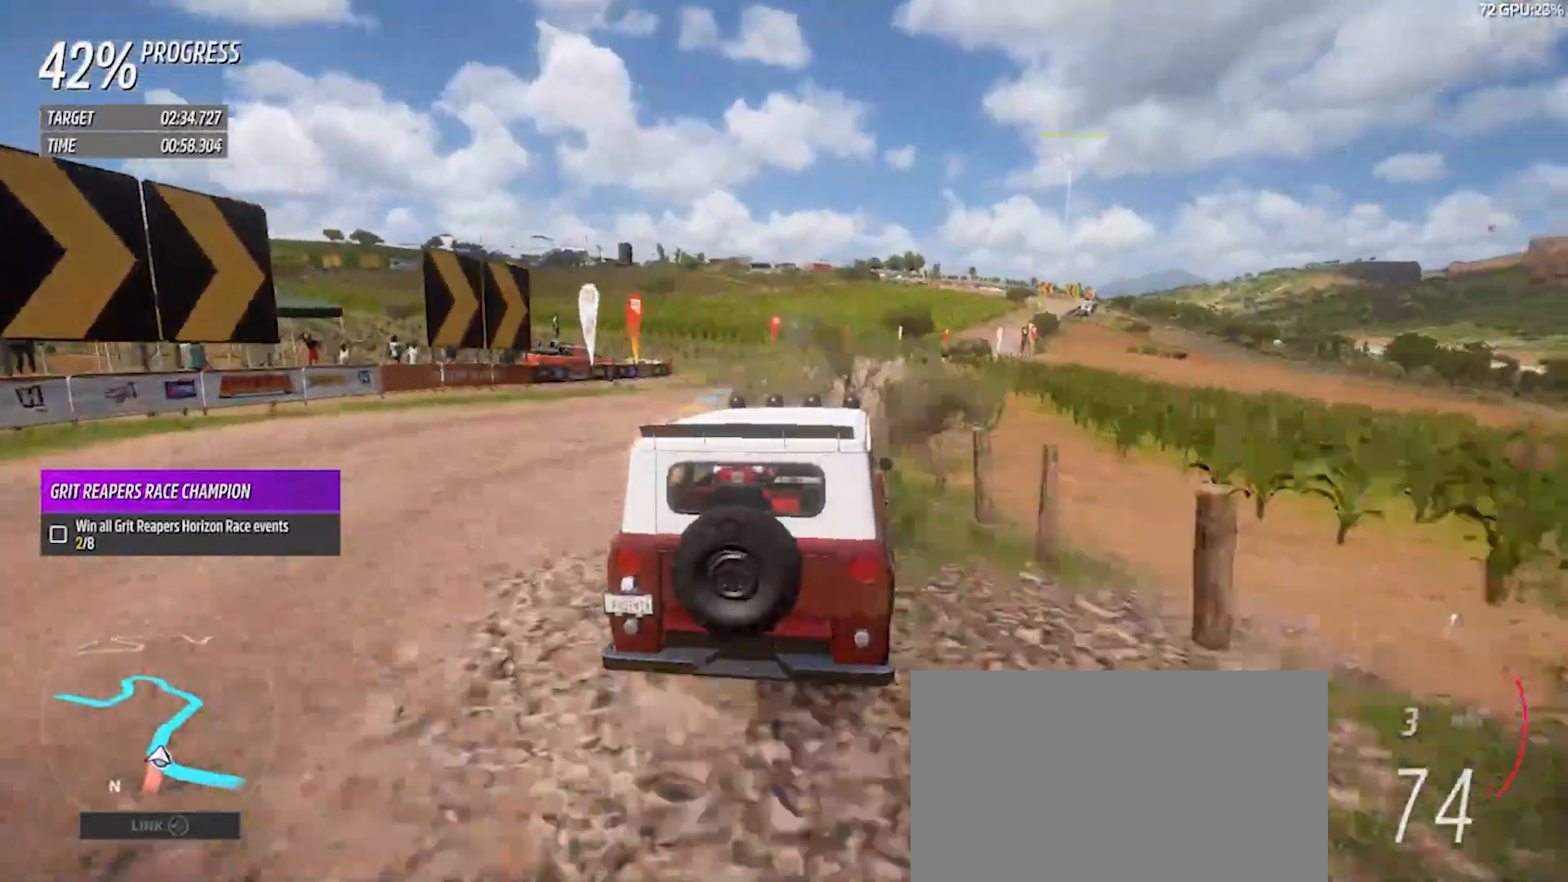
{"dt_ms": 500, "buttons": ["R2"], "left_stick": "center", "right_stick": "center", "events": [[333, "left_stick", "left"], [400, "left_stick", "center"]]}
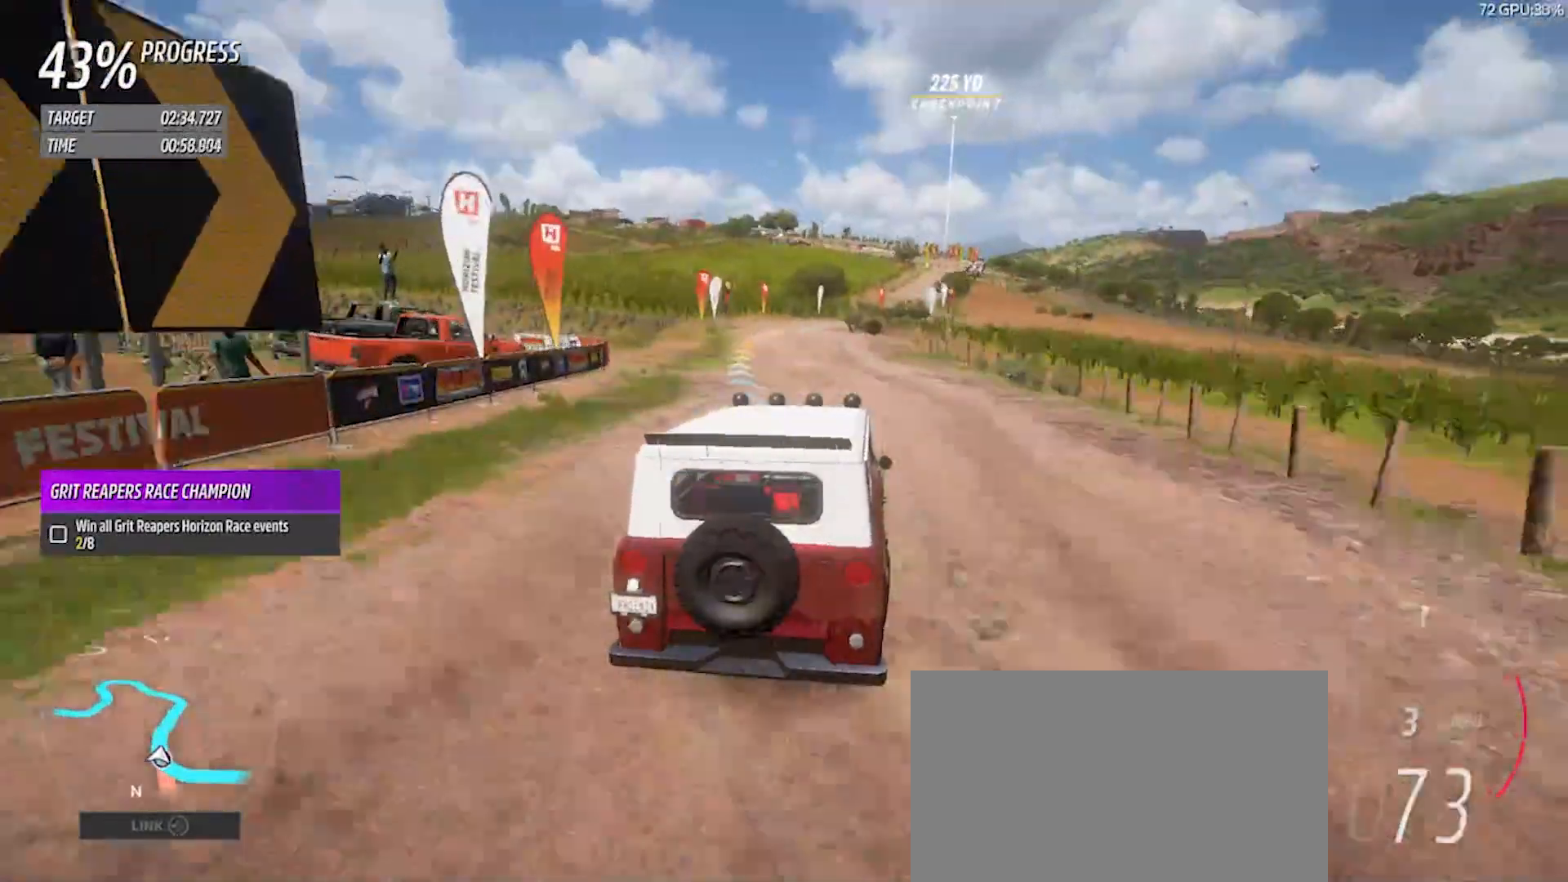
{"dt_ms": 500, "buttons": ["R2"], "left_stick": "center", "right_stick": "center", "events": [[133, "left_stick", "left"], [300, "left_stick", "center"]]}
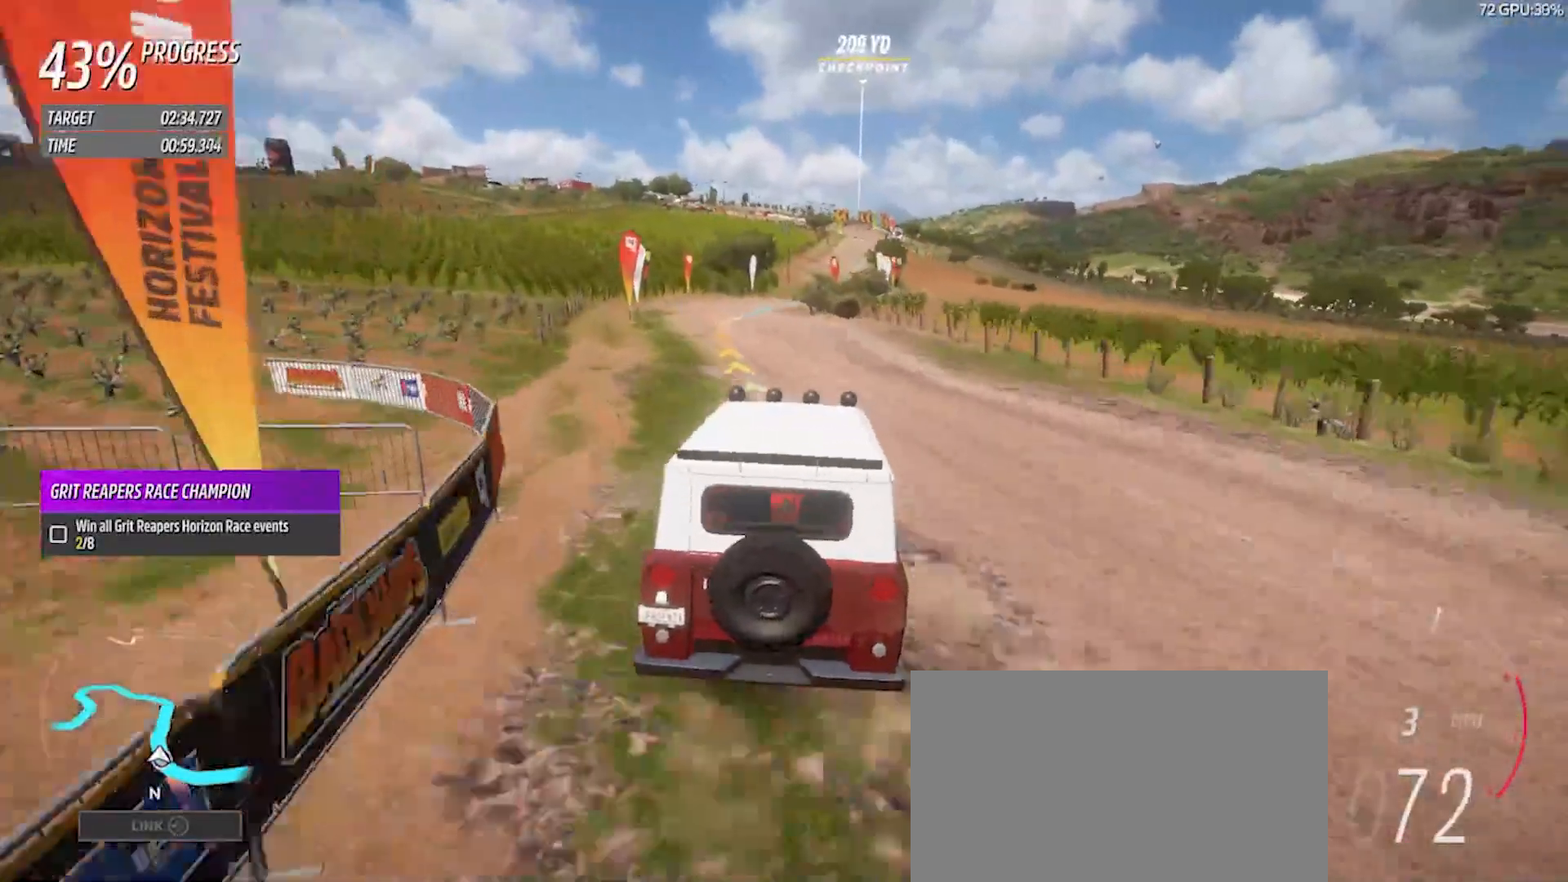
{"dt_ms": 500, "buttons": ["R2"], "left_stick": "right", "right_stick": "center", "events": [[133, "left_stick", "right"]]}
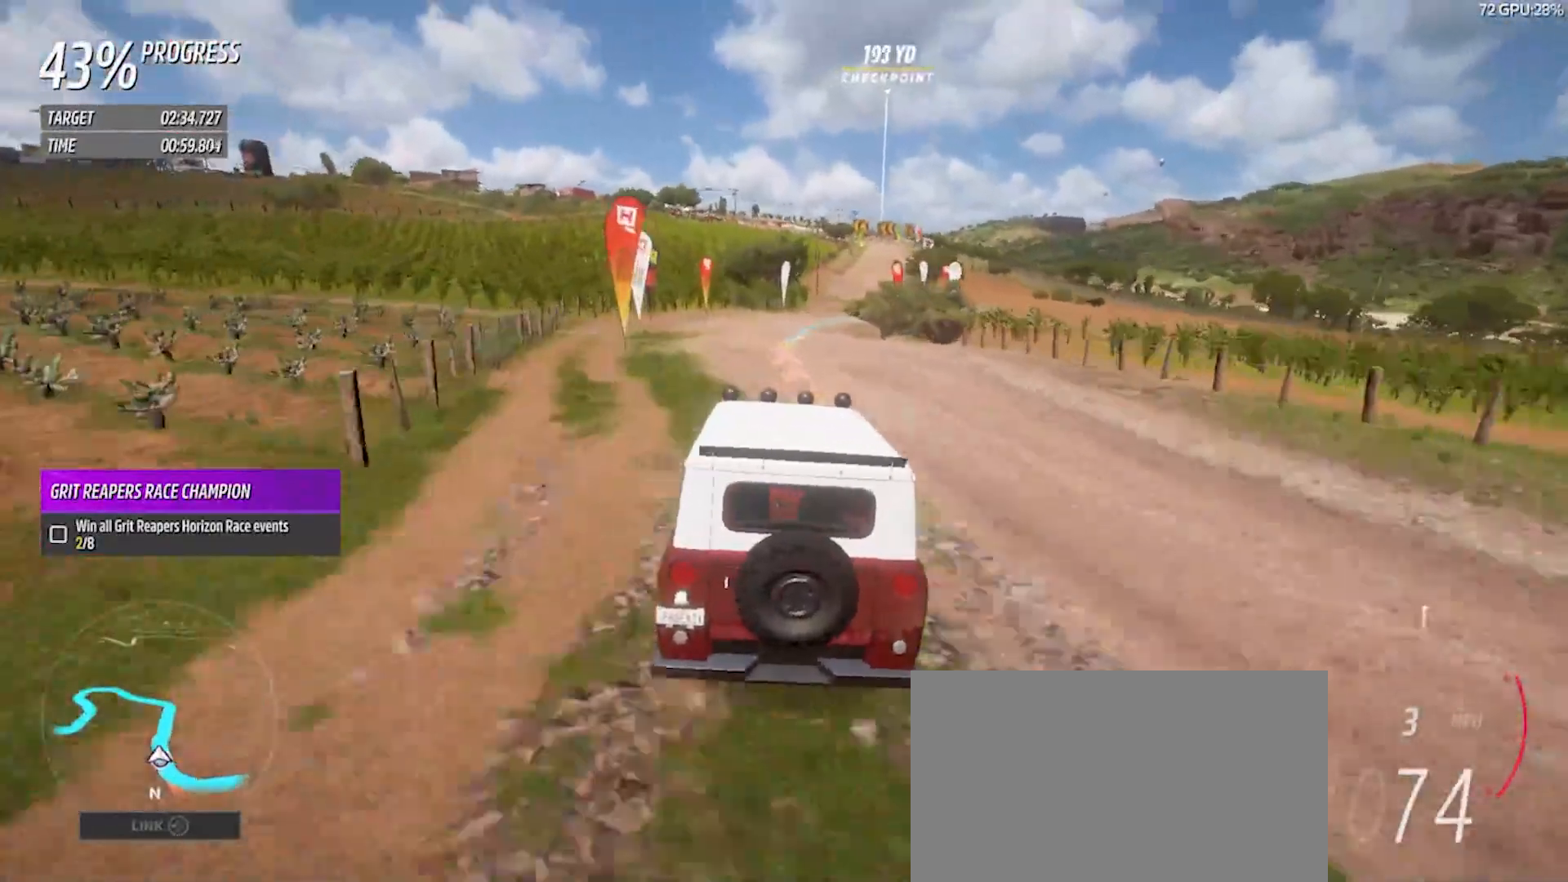
{"dt_ms": 1000, "buttons": ["R2"], "left_stick": "center", "right_stick": "center"}
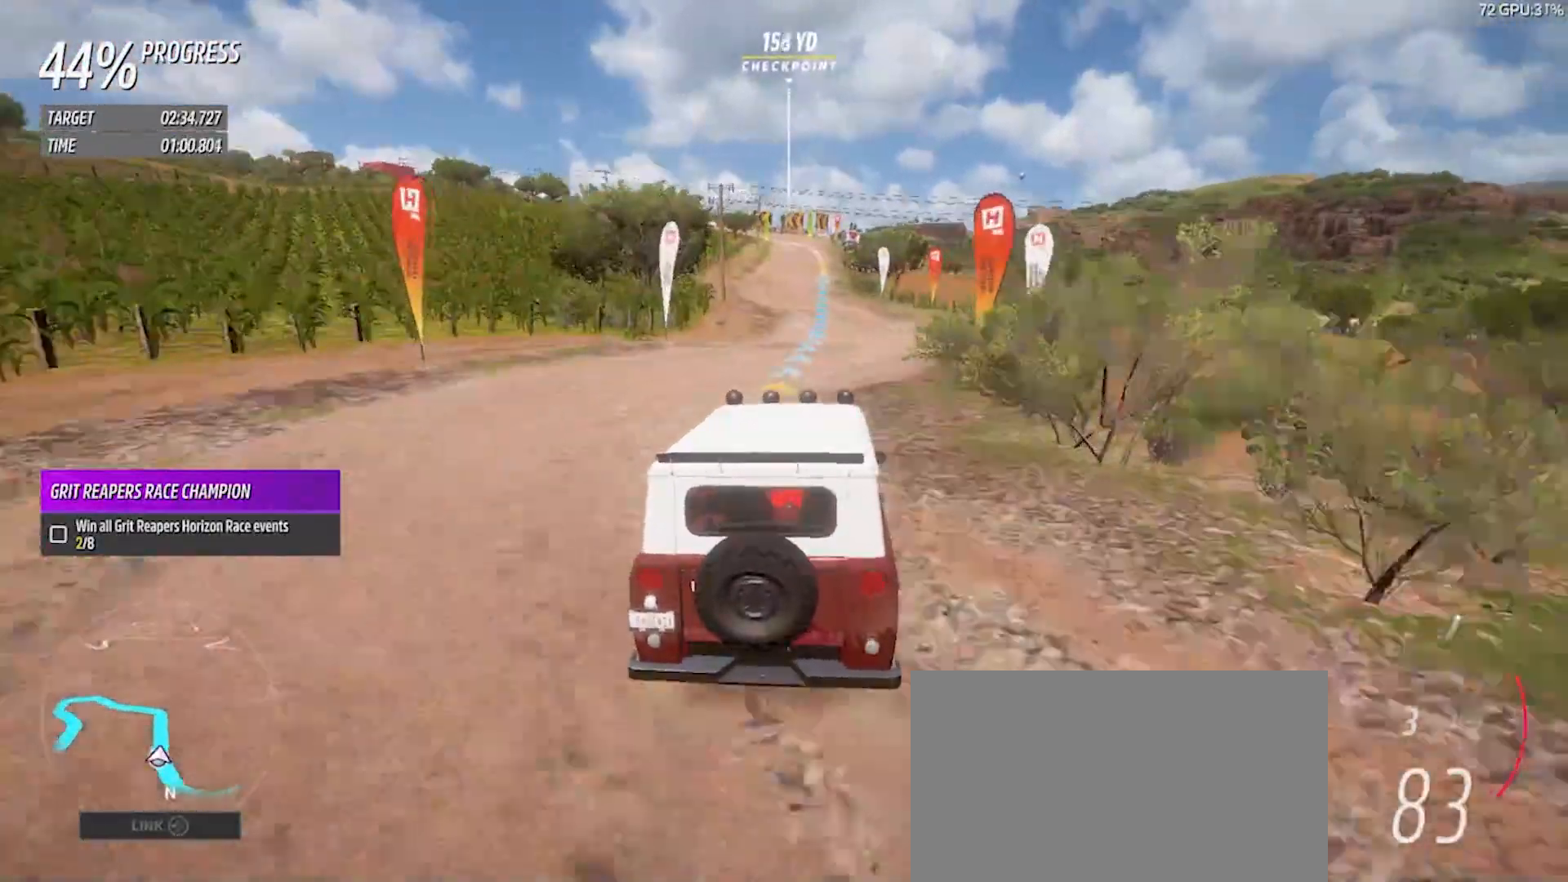
{"dt_ms": 500, "buttons": ["R2"], "left_stick": "center", "right_stick": "center", "events": [[67, "left_stick", "right"], [150, "left_stick", "center"]]}
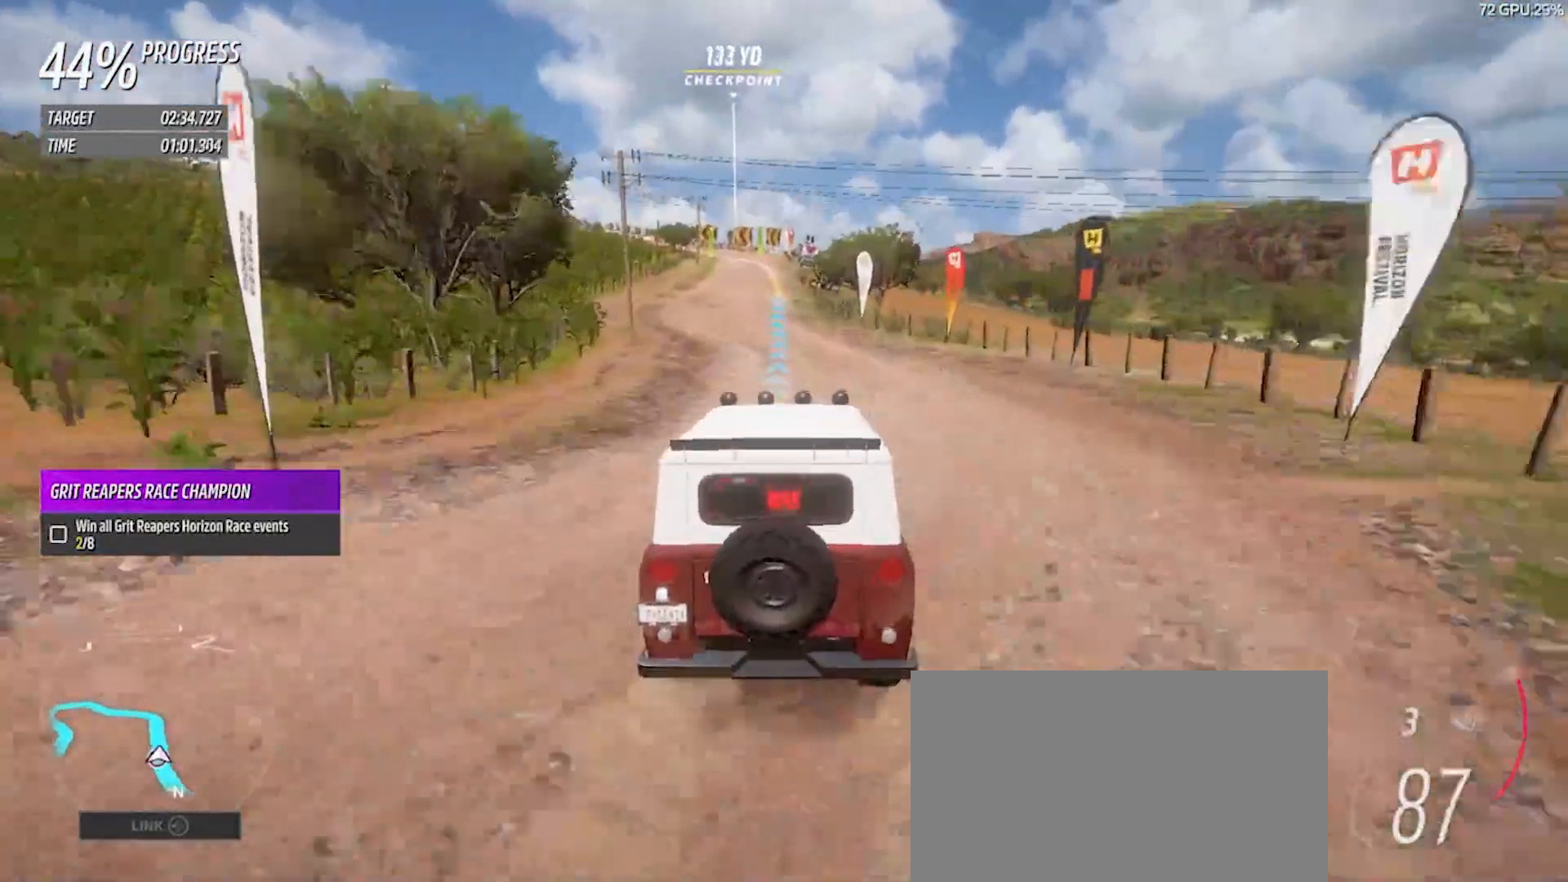
{"dt_ms": 500, "buttons": ["R2"], "left_stick": "center", "right_stick": "center", "events": []}
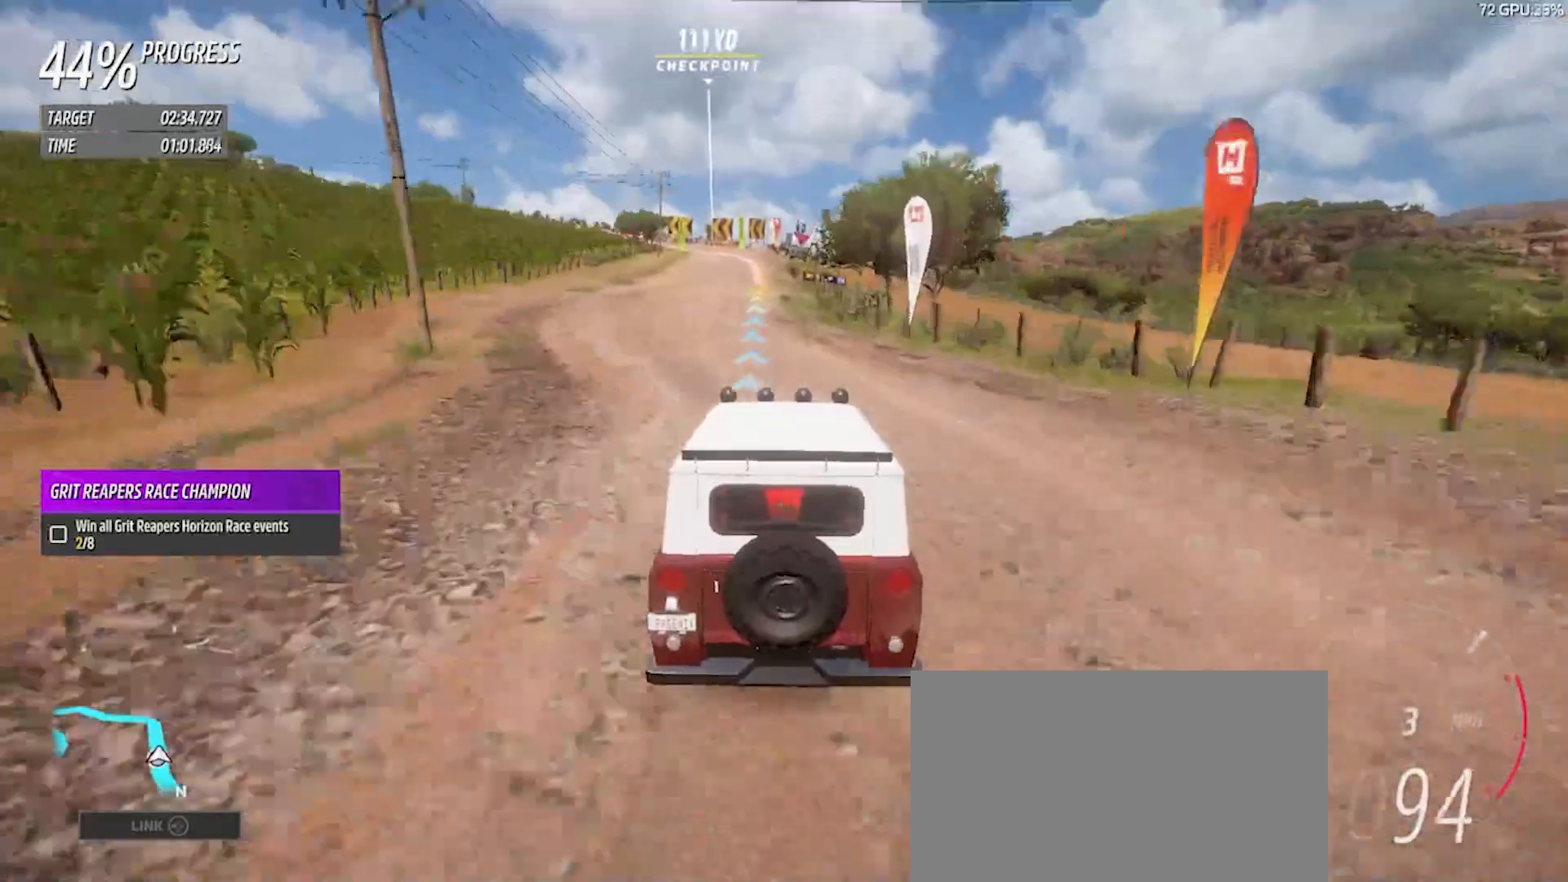
{"dt_ms": 500, "buttons": [], "left_stick": "center", "right_stick": "center", "events": [[433, "R2", "up"]]}
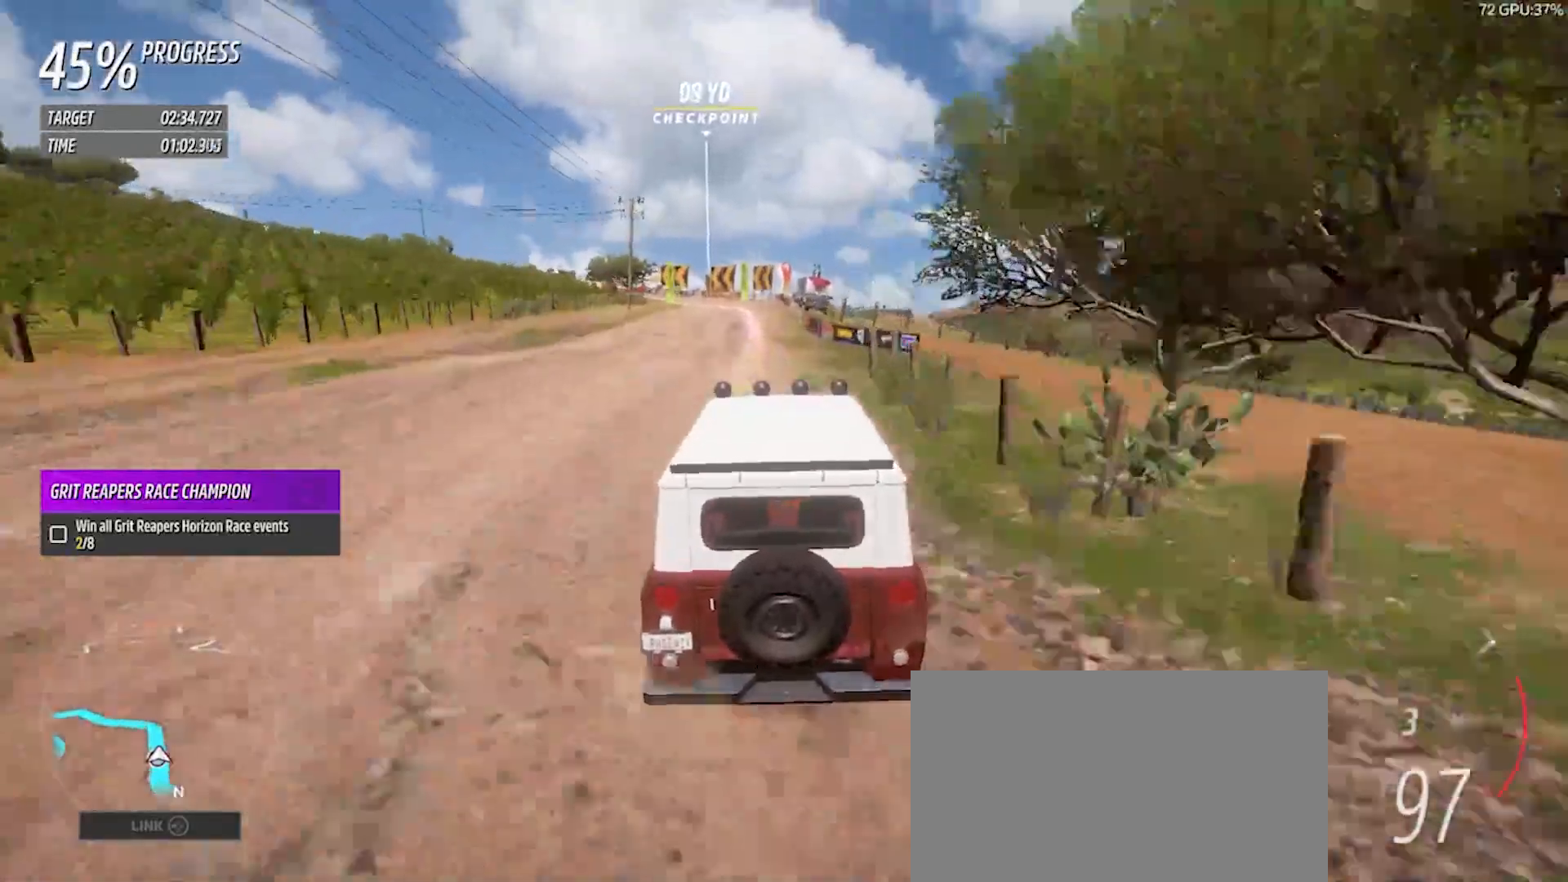
{"dt_ms": 500, "buttons": ["L2"], "left_stick": "left", "right_stick": "center", "events": [[200, "L2", "down"], [283, "left_stick", "left"]]}
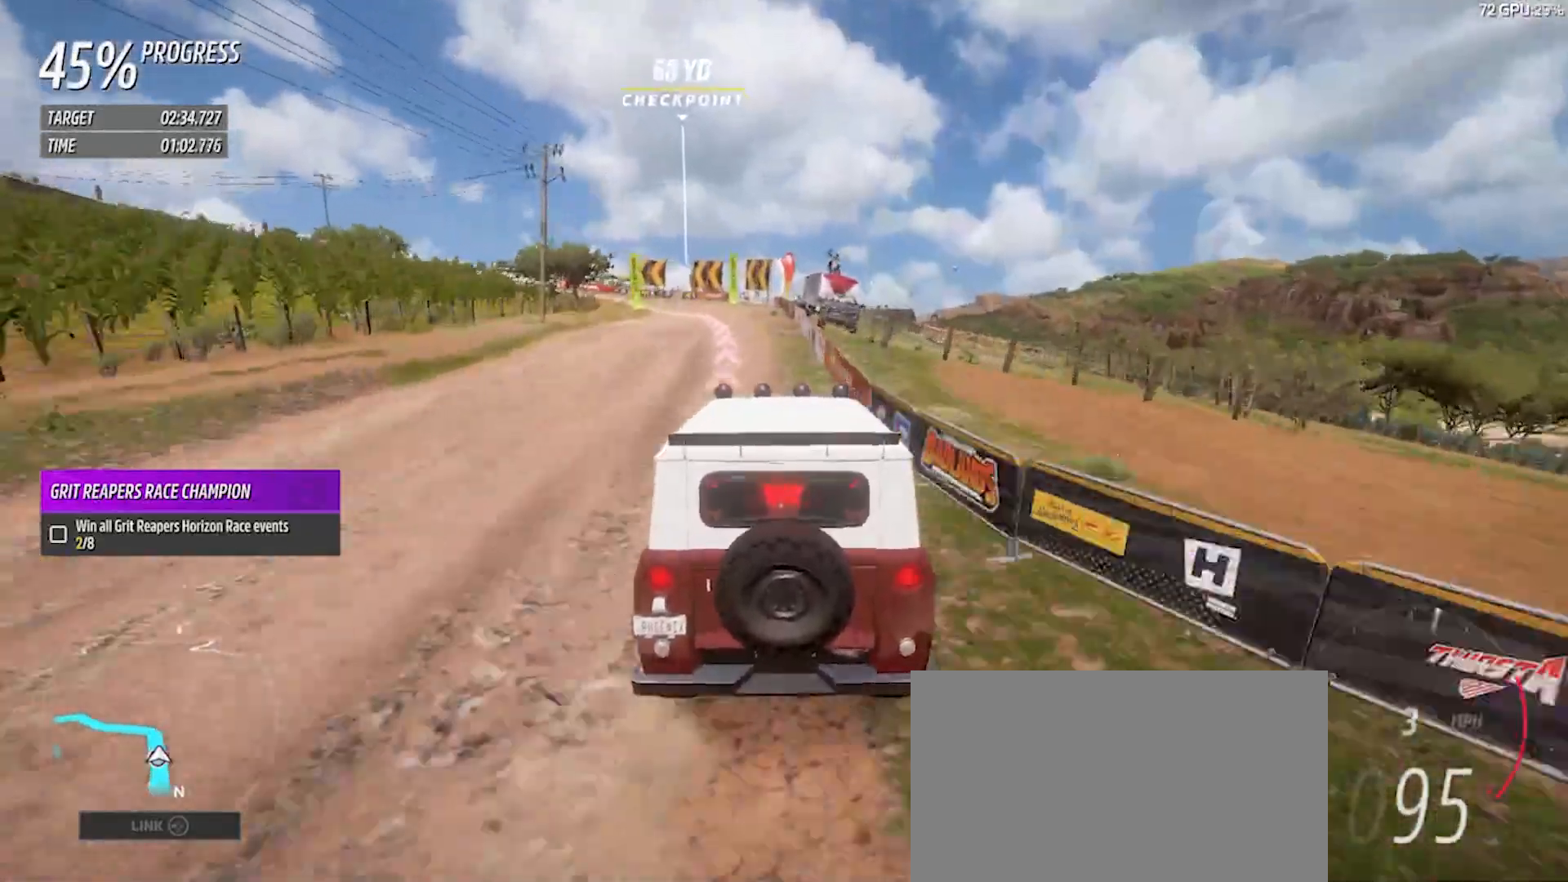
{"dt_ms": 500, "buttons": [], "left_stick": "left", "right_stick": "center", "events": [[483, "L2", "up"]]}
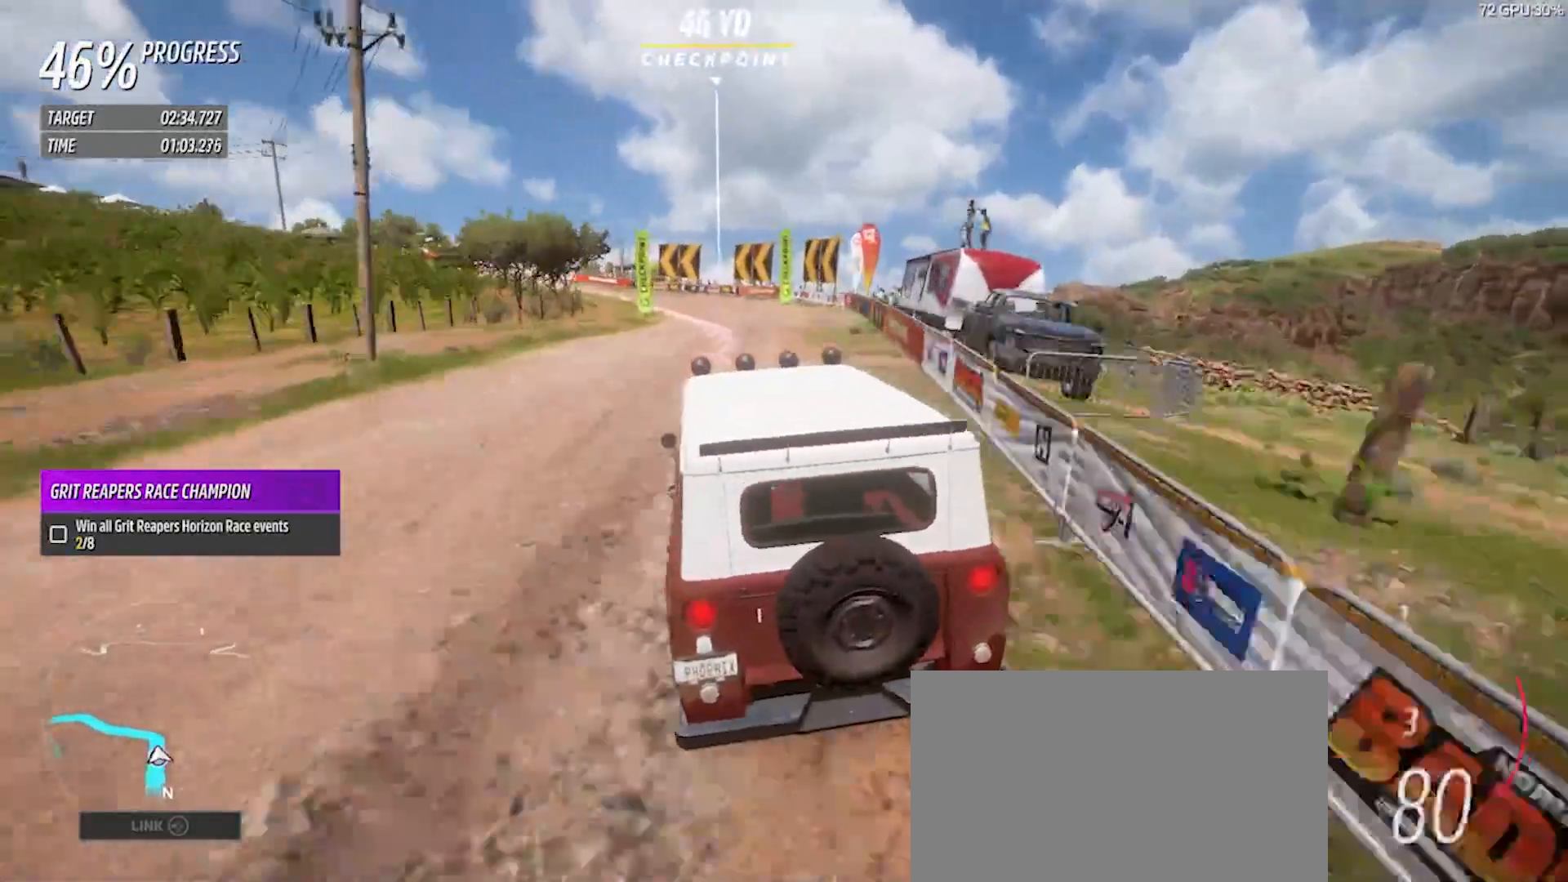
{"dt_ms": 500, "buttons": ["R2"], "left_stick": "center", "right_stick": "center", "events": [[17, "R2", "down"], [17, "left_stick", "center"], [217, "R2", "up"], [283, "R2", "down"]]}
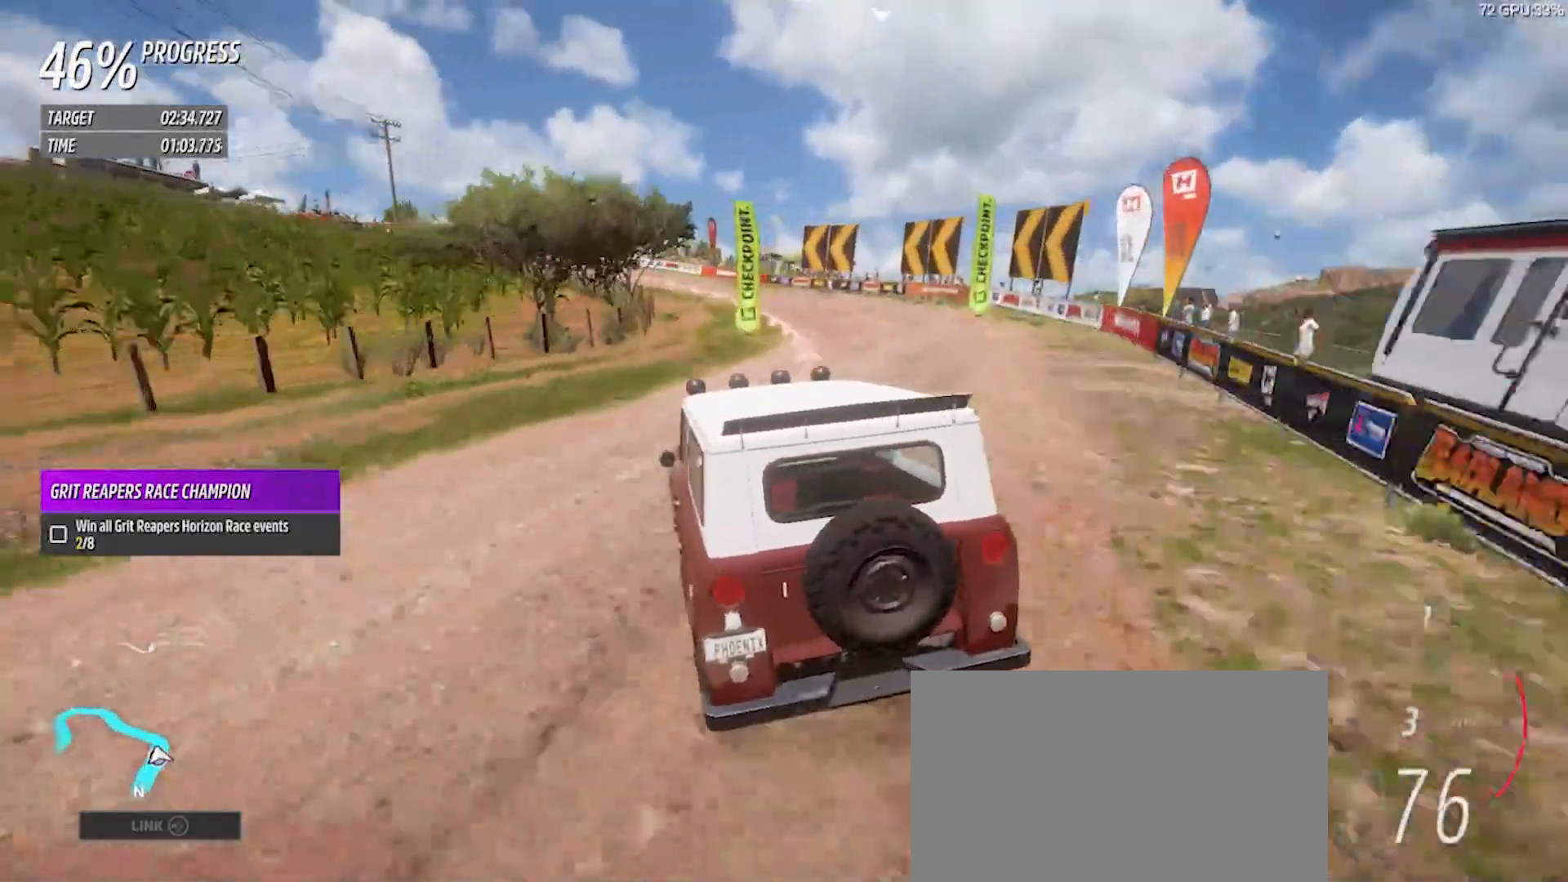
{"dt_ms": 500, "buttons": ["R2"], "left_stick": "center", "right_stick": "center", "events": [[150, "left_stick", "right"], [217, "left_stick", "center"]]}
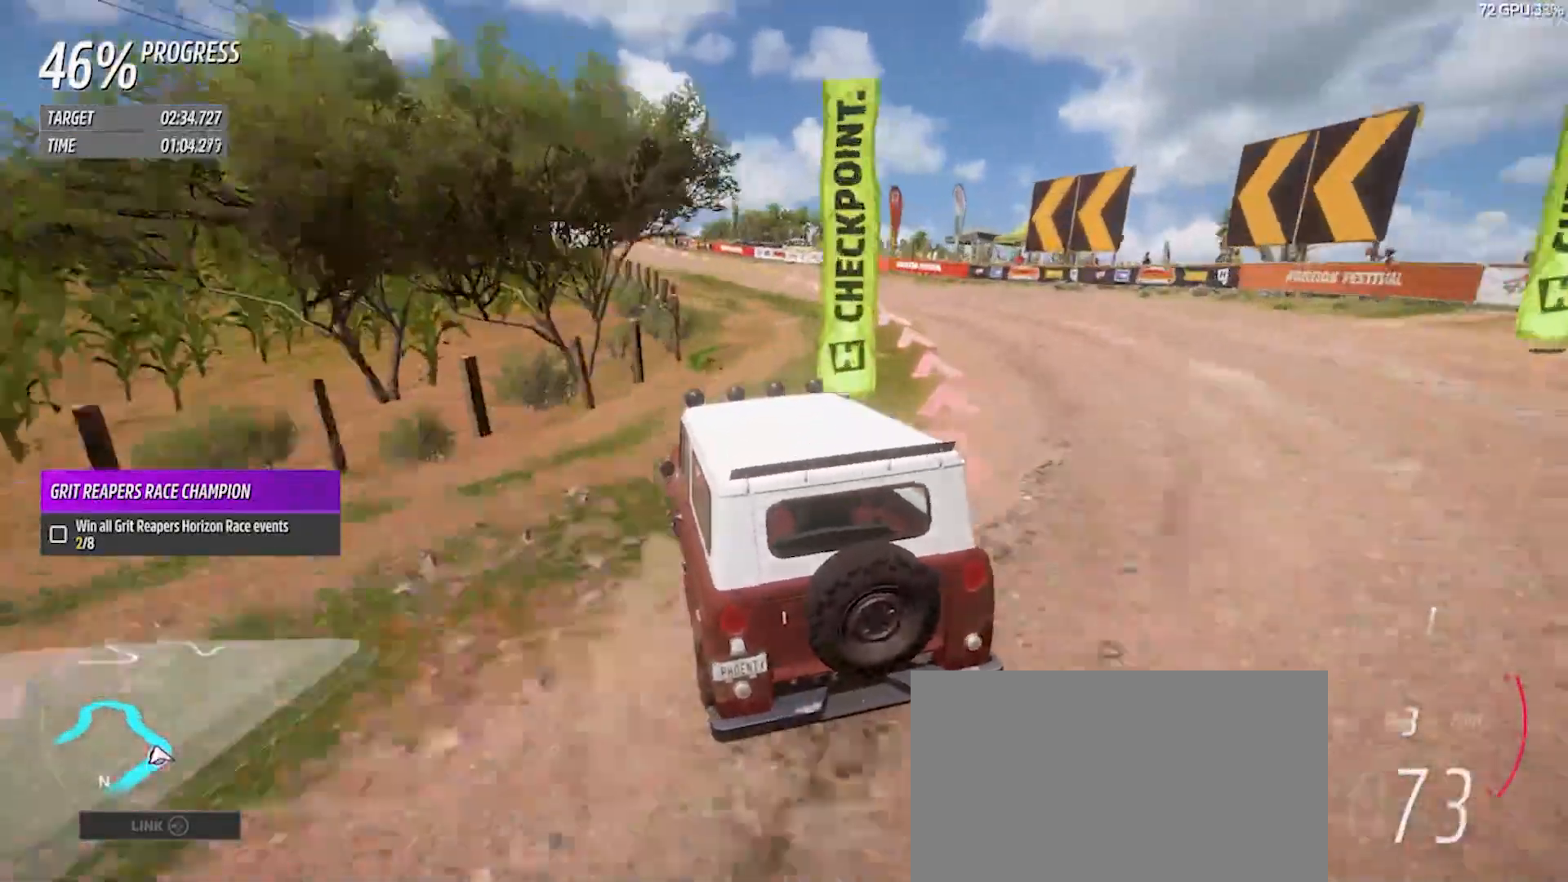
{"dt_ms": 500, "buttons": ["R2"], "left_stick": "right", "right_stick": "center", "events": [[283, "left_stick", "right"]]}
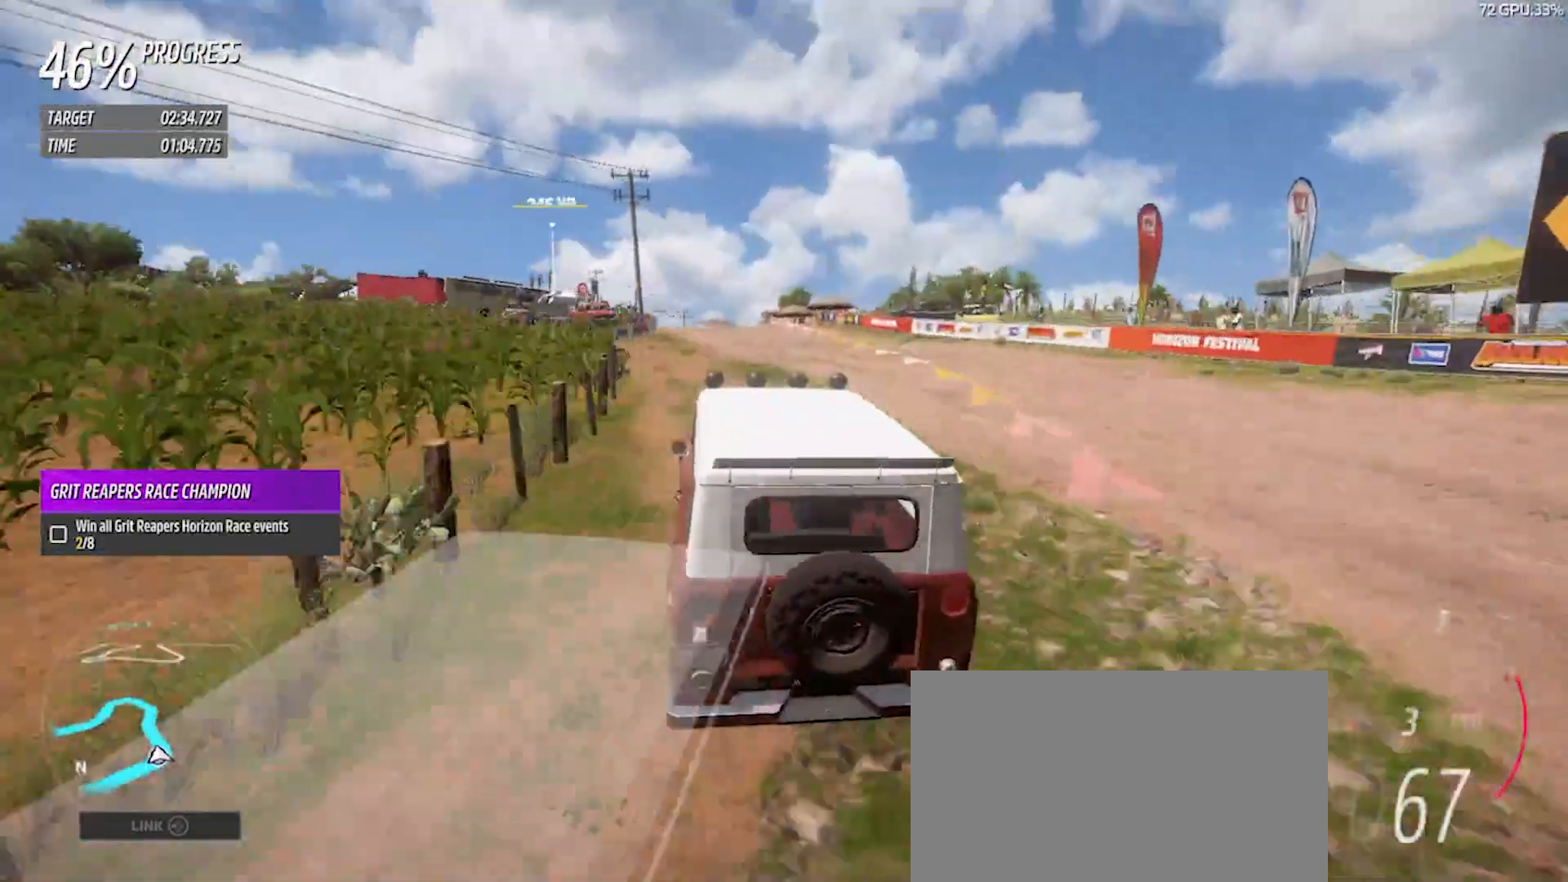
{"dt_ms": 500, "buttons": ["R2"], "left_stick": "center", "right_stick": "center", "events": [[17, "left_stick", "center"], [183, "left_stick", "left"], [417, "left_stick", "center"]]}
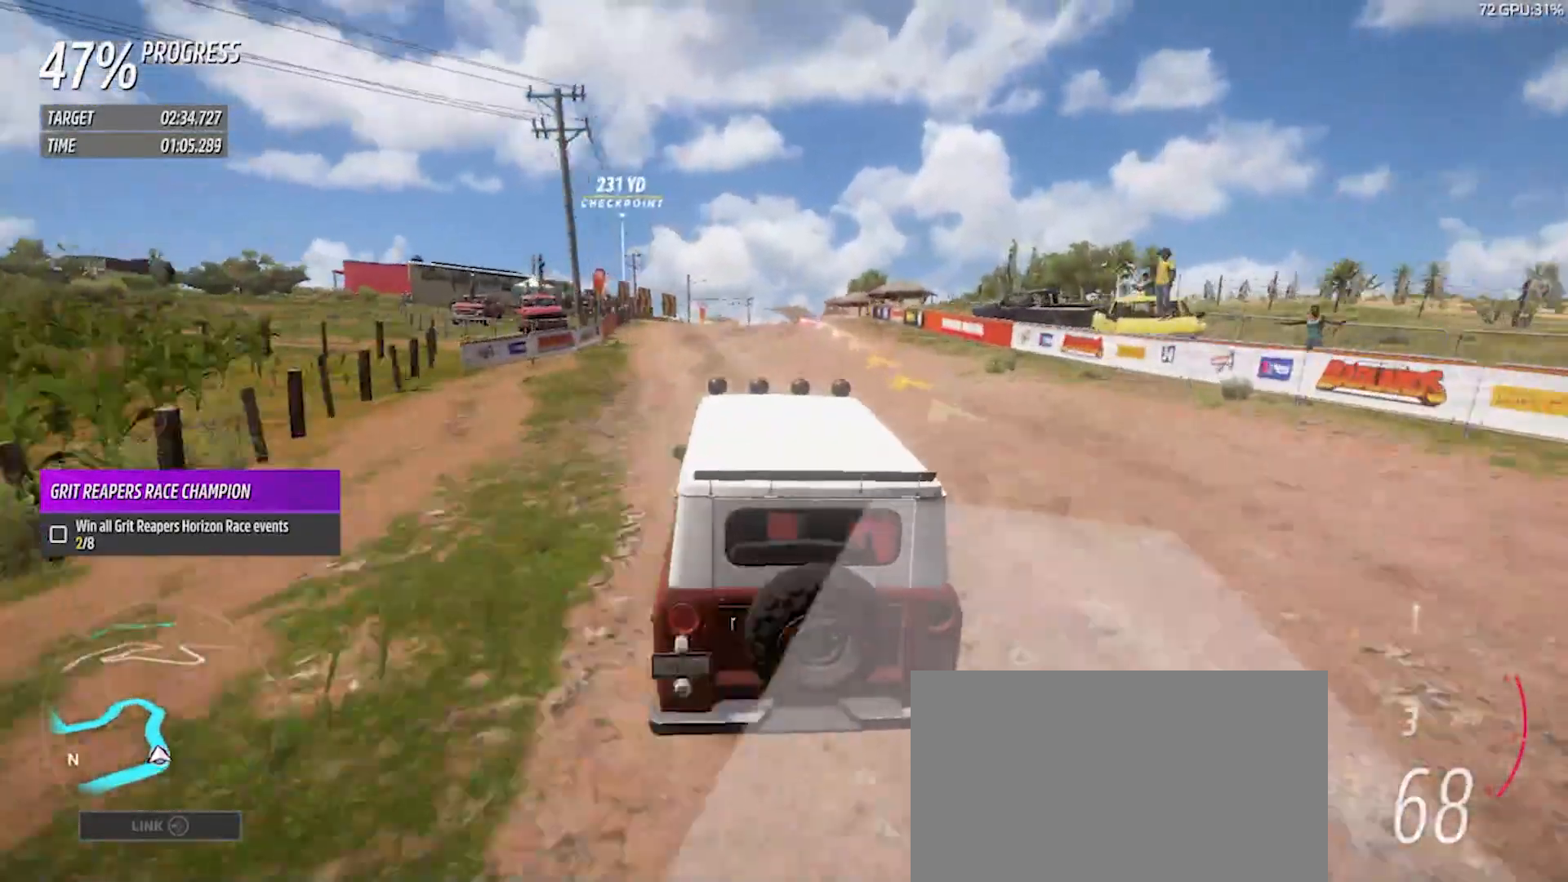
{"dt_ms": 500, "buttons": ["R2"], "left_stick": "left", "right_stick": "center", "events": [[83, "left_stick", "left"], [150, "left_stick", "center"], [417, "left_stick", "left"]]}
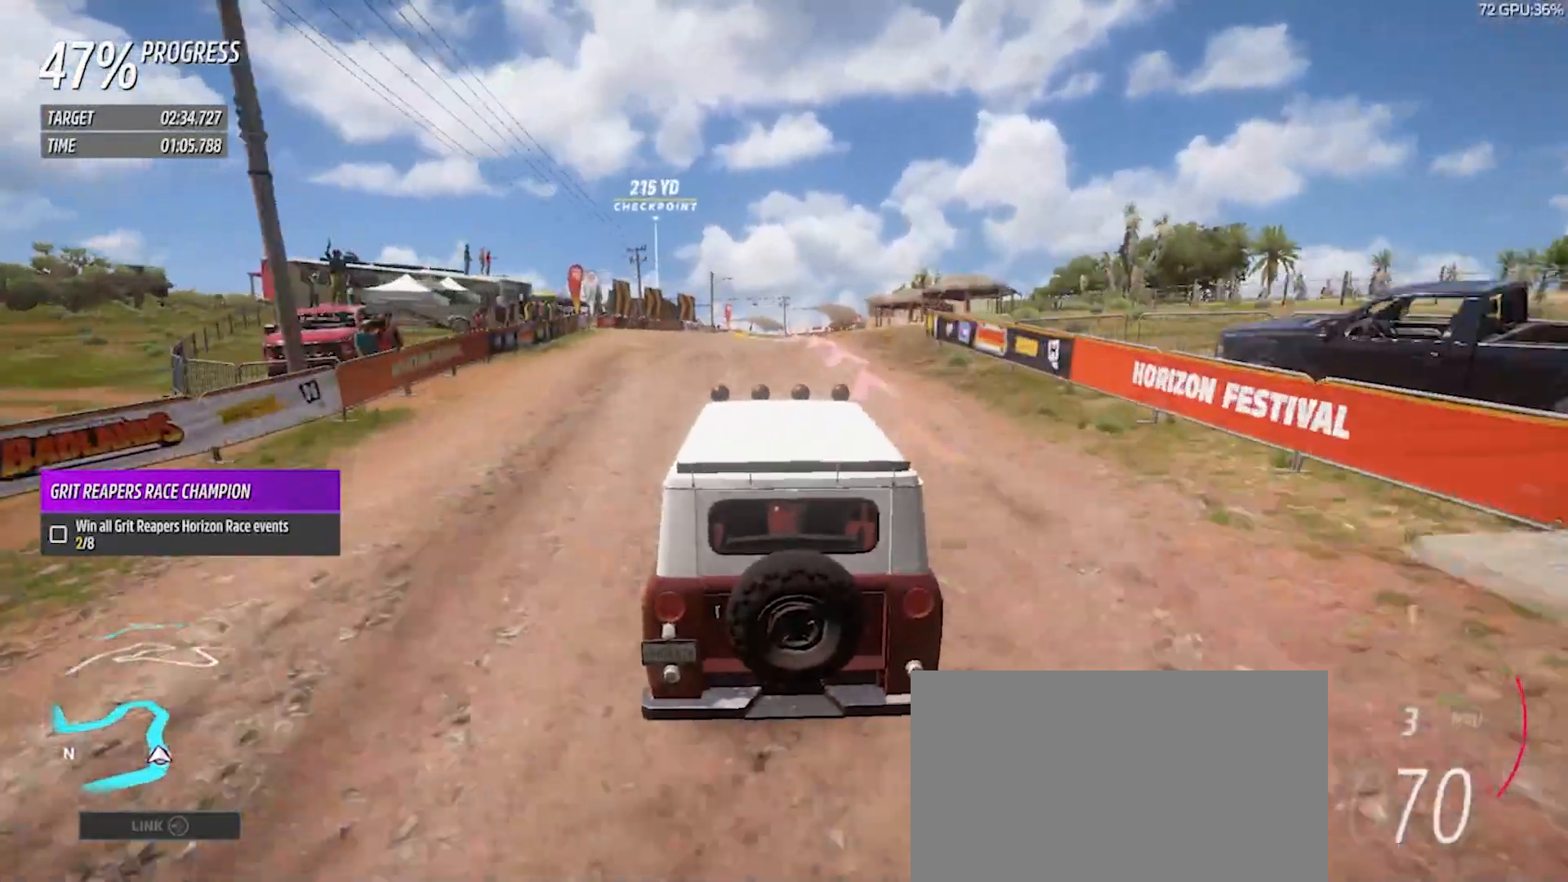
{"dt_ms": 500, "buttons": ["R2"], "left_stick": "right", "right_stick": "center", "events": [[183, "left_stick", "center"], [383, "left_stick", "right"]]}
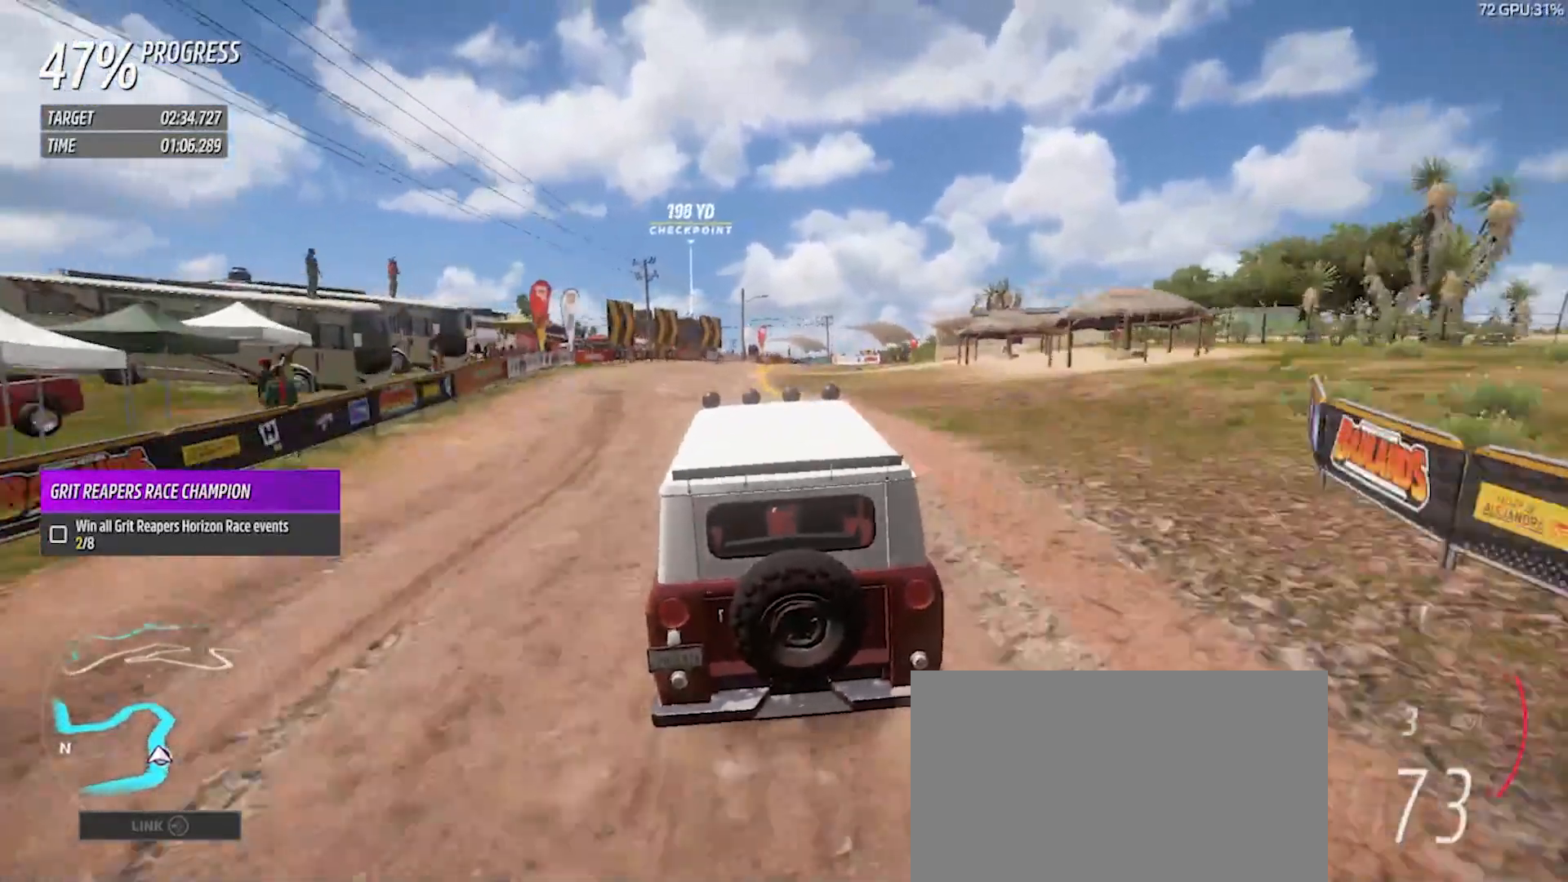
{"dt_ms": 500, "buttons": ["R2"], "left_stick": "center", "right_stick": "center", "events": [[150, "left_stick", "center"]]}
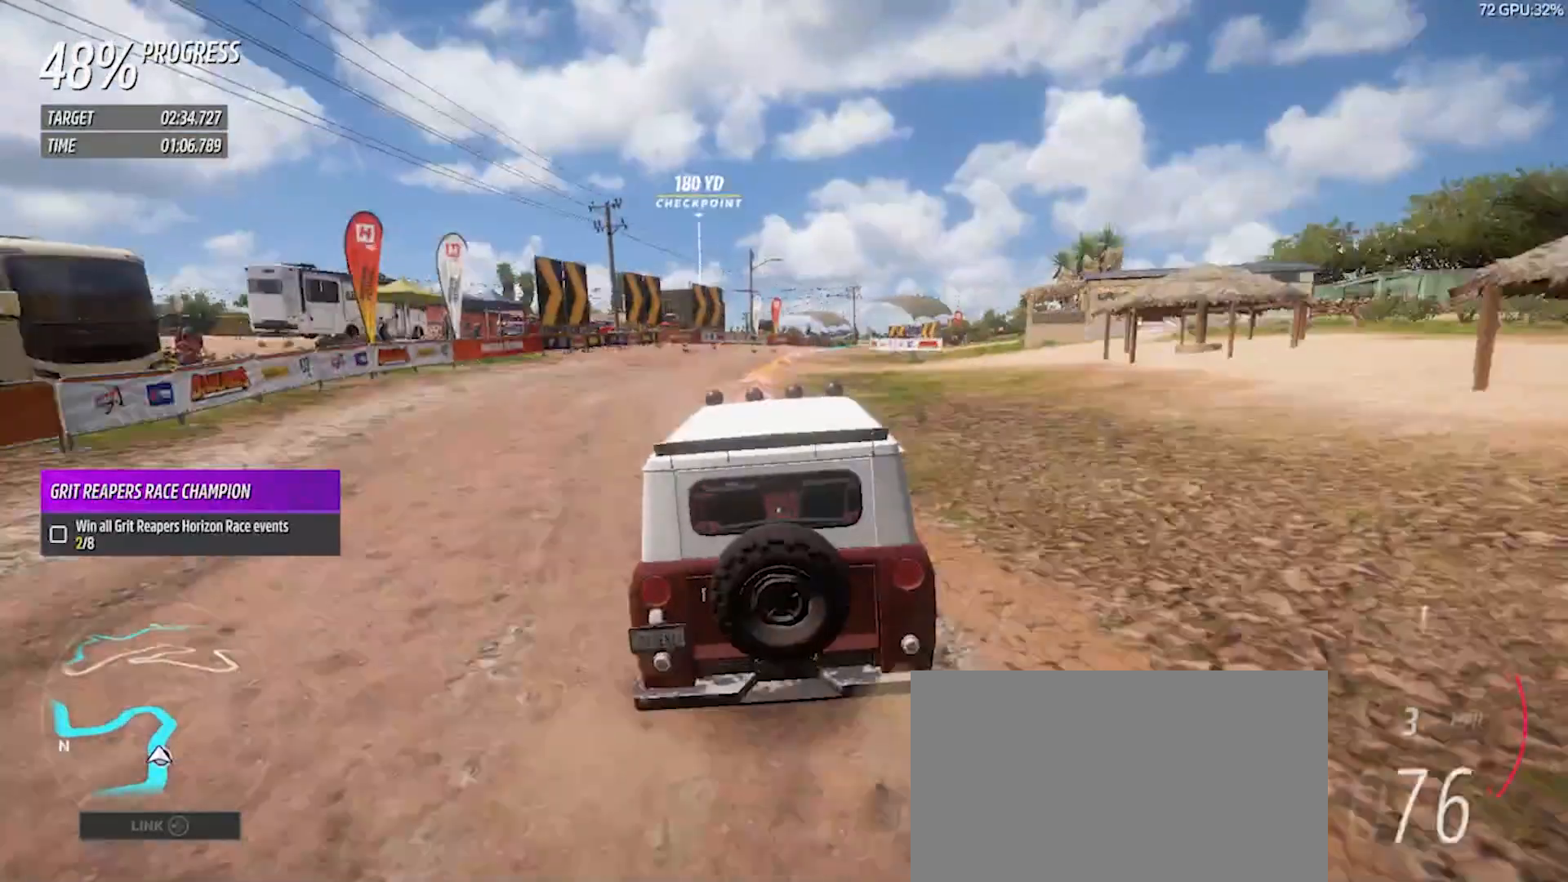
{"dt_ms": 500, "buttons": ["R2"], "left_stick": "right", "right_stick": "center", "events": [[83, "left_stick", "right"]]}
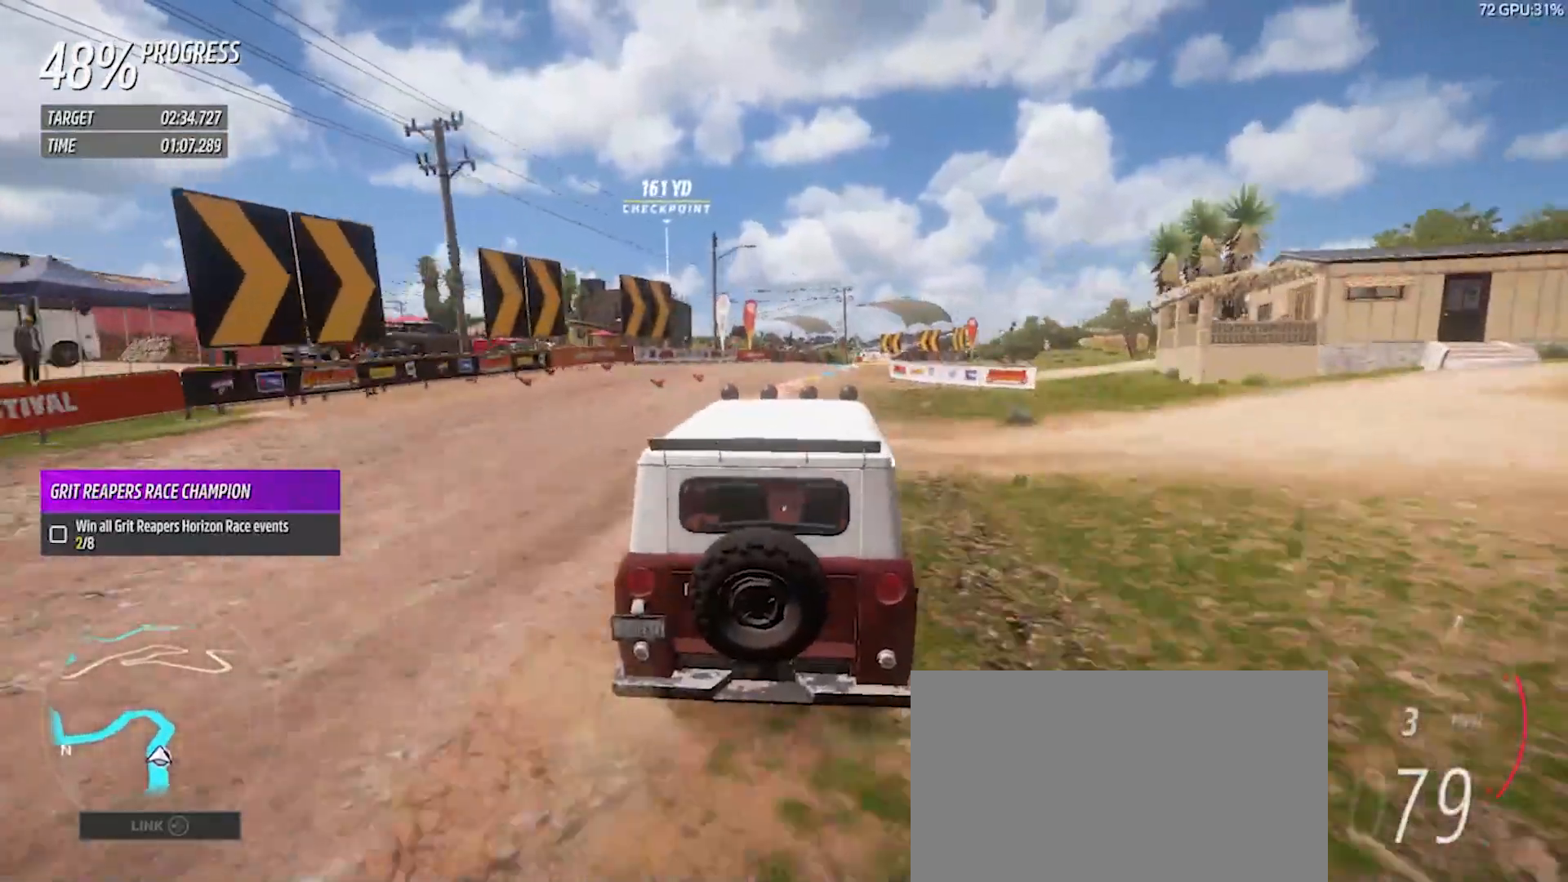
{"dt_ms": 500, "buttons": ["R2"], "left_stick": "center", "right_stick": "center", "events": [[67, "R2", "up"], [83, "left_stick", "center"], [150, "R2", "down"], [217, "left_stick", "right"], [383, "left_stick", "center"]]}
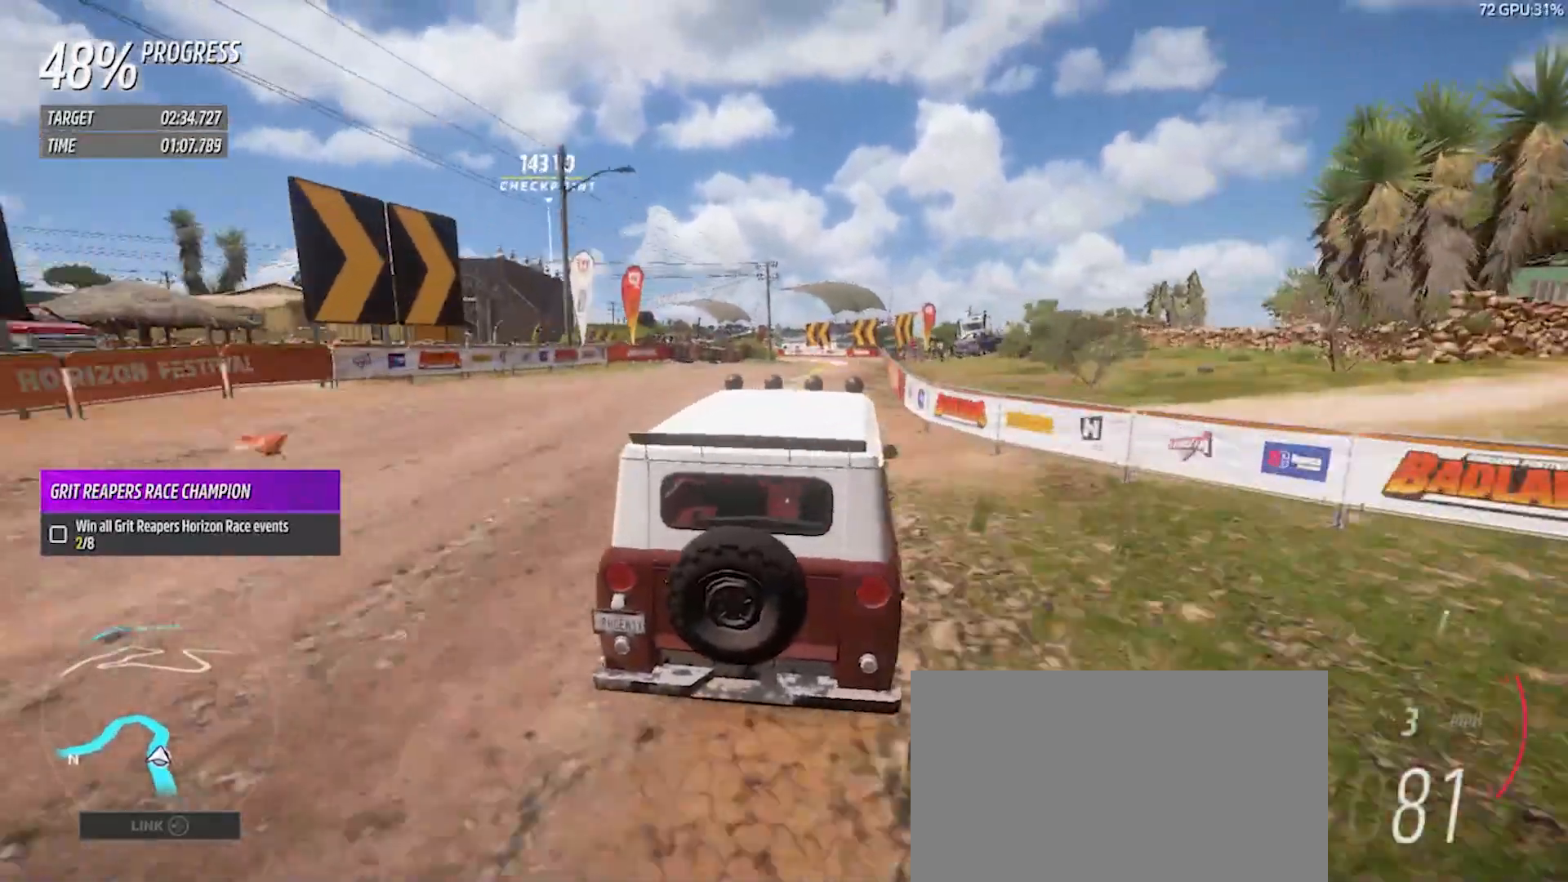
{"dt_ms": 500, "buttons": ["R2"], "left_stick": "center", "right_stick": "center", "events": []}
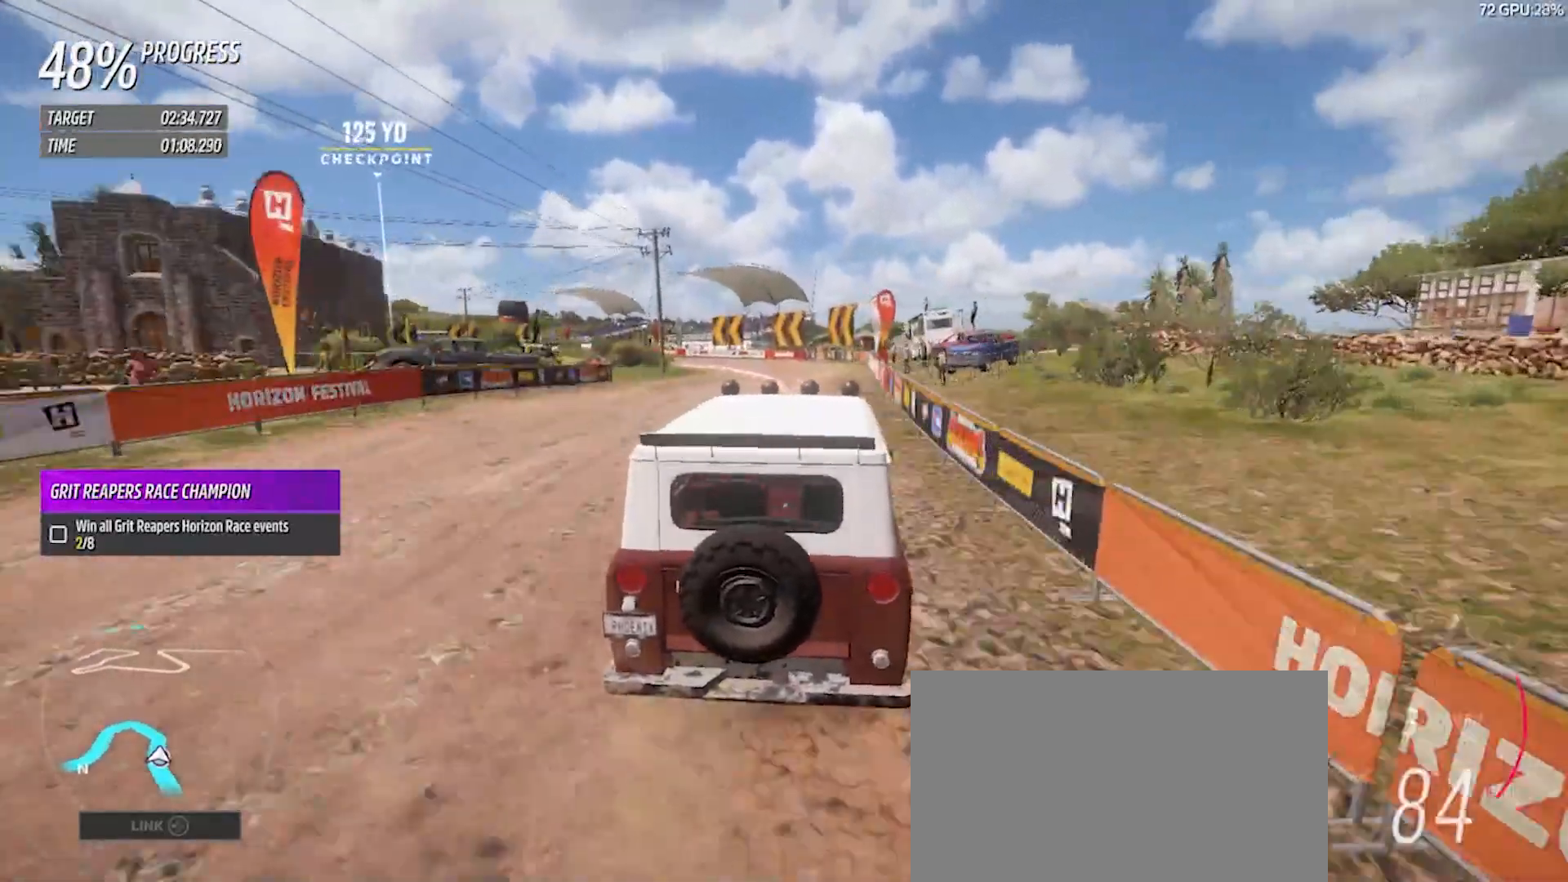
{"dt_ms": 500, "buttons": ["R2"], "left_stick": "left", "right_stick": "center", "events": [[17, "left_stick", "left"], [50, "R2", "up"], [483, "R2", "down"]]}